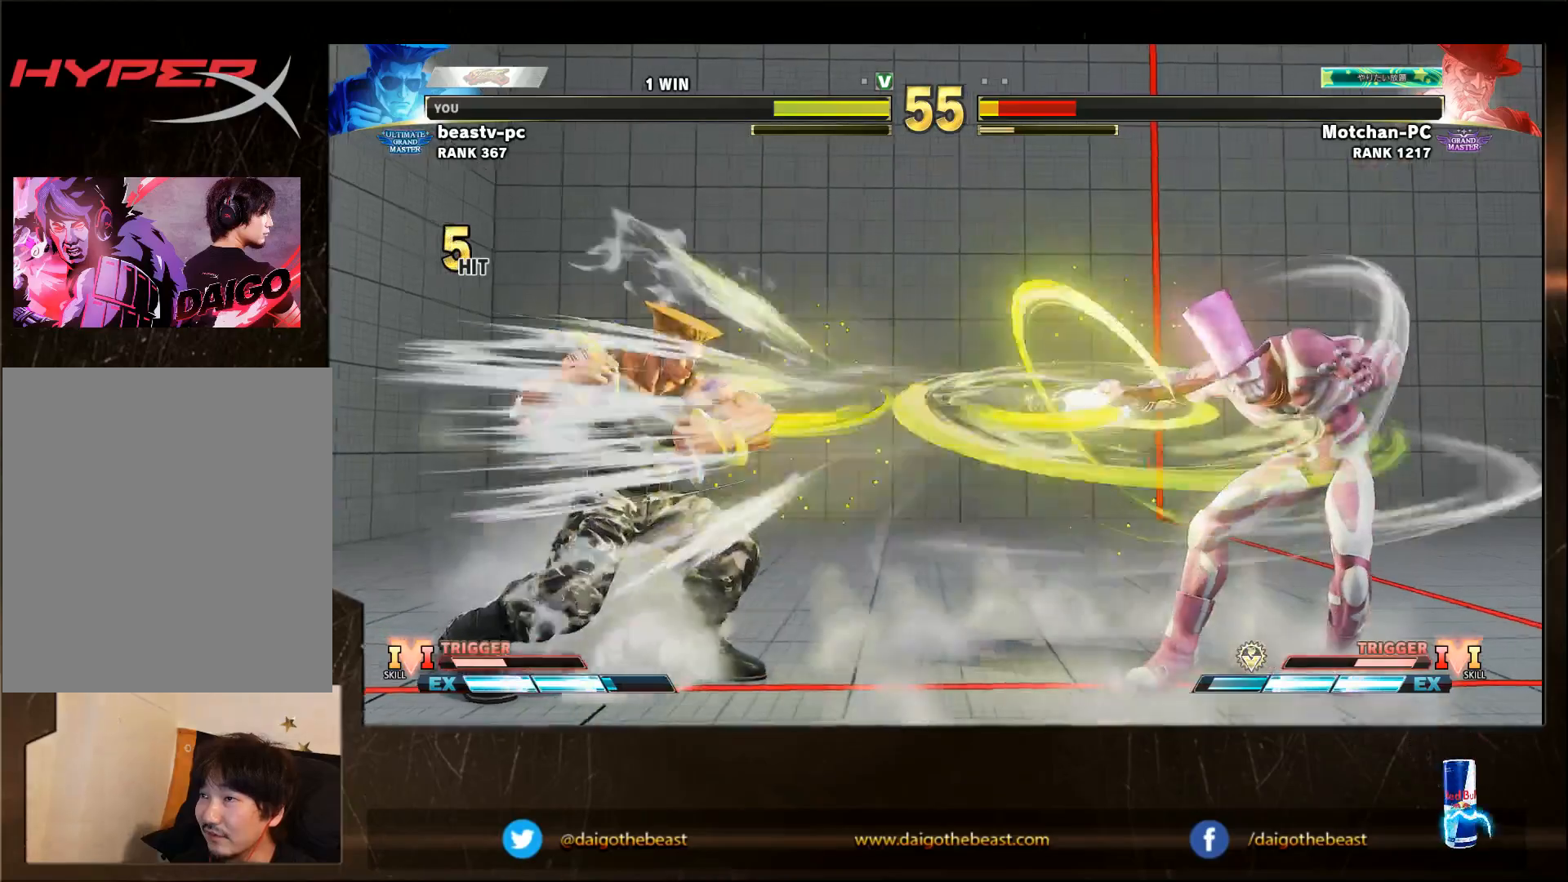
Gameplay with a controller (arcade stick); each line is a JSON object with the inputs held at the frame after it (dt_ms = milliseconds from this image to that frame). "events" lists button and stick changes between this image and that frame as [ms after this image, input, new state], when the widget could be followed in between. Not read: L3 MK R3.
{"dt_ms": 500, "buttons": [], "left_stick": "center", "events": [[50, "TRIANGLE", "up"], [83, "TRIANGLE", "down"], [117, "TRIANGLE", "up"], [167, "TRIANGLE", "down"], [217, "TRIANGLE", "up"], [317, "TRIANGLE", "down"], [367, "TRIANGLE", "up"], [417, "TRIANGLE", "down"], [417, "left_stick", "center"], [467, "TRIANGLE", "up"]]}
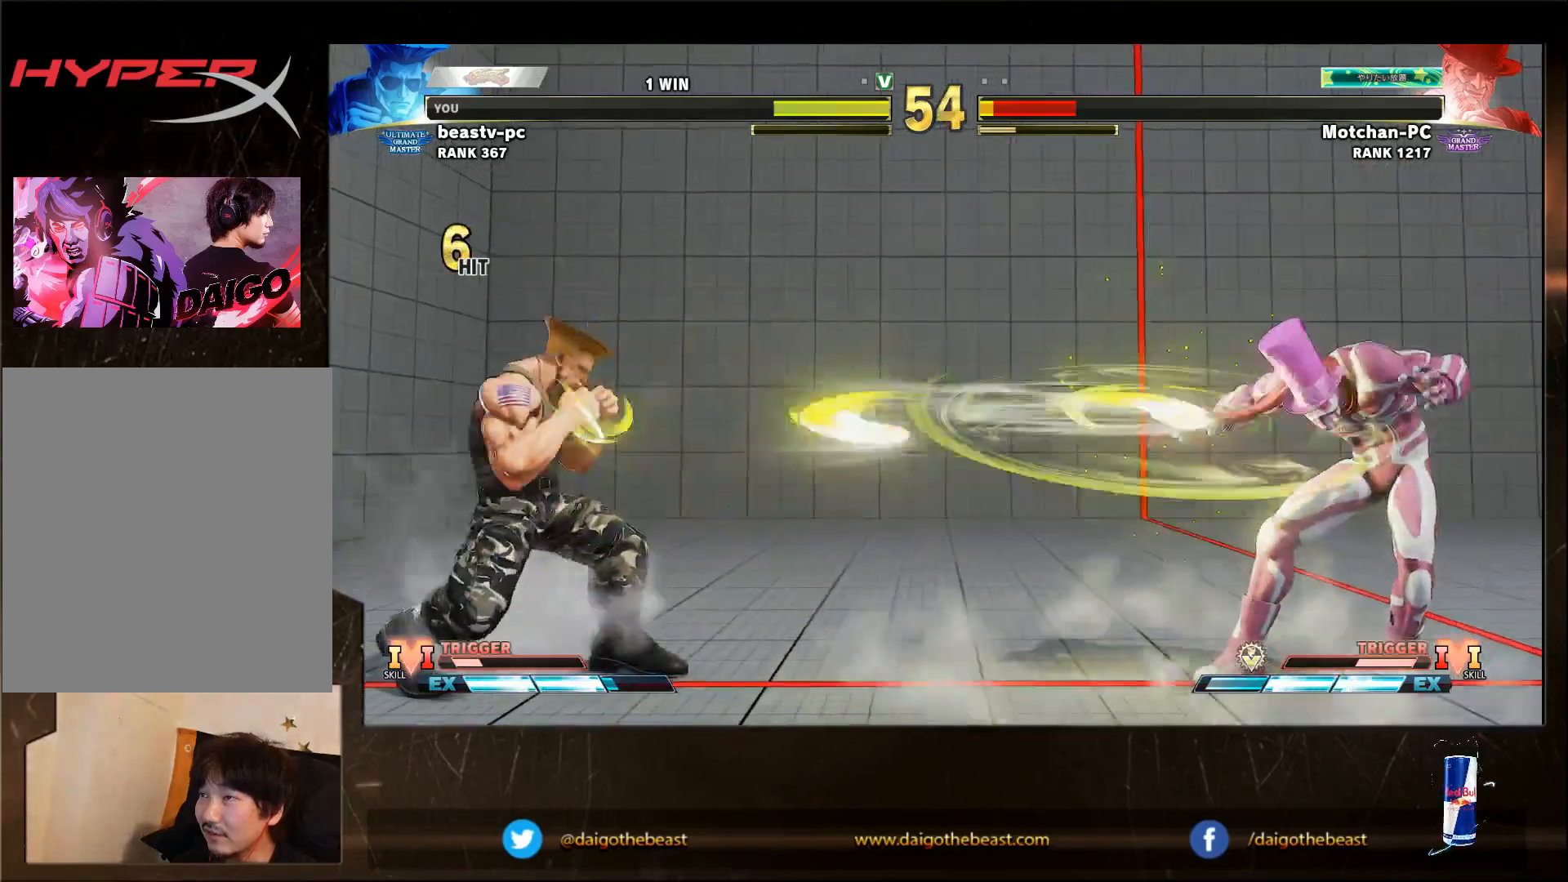
{"dt_ms": 500, "buttons": [], "left_stick": "right", "events": [[217, "left_stick", "right"], [267, "left_stick", "center"], [367, "left_stick", "right"], [417, "left_stick", "center"], [467, "left_stick", "right"]]}
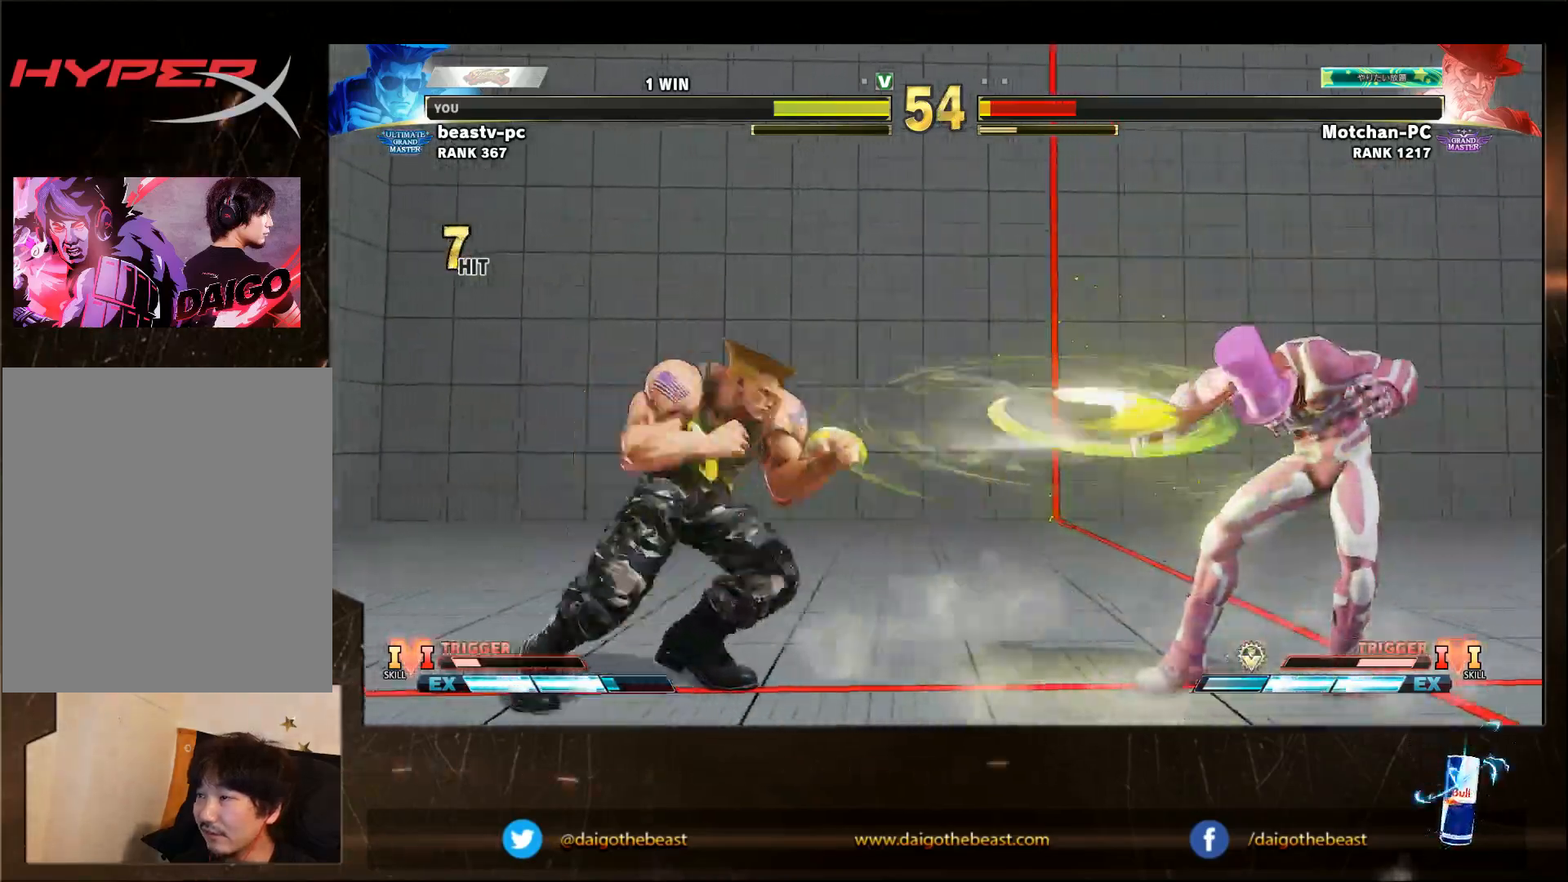
{"dt_ms": 500, "buttons": [], "left_stick": "down-right", "events": [[33, "left_stick", "center"], [117, "left_stick", "right"], [417, "left_stick", "down-right"]]}
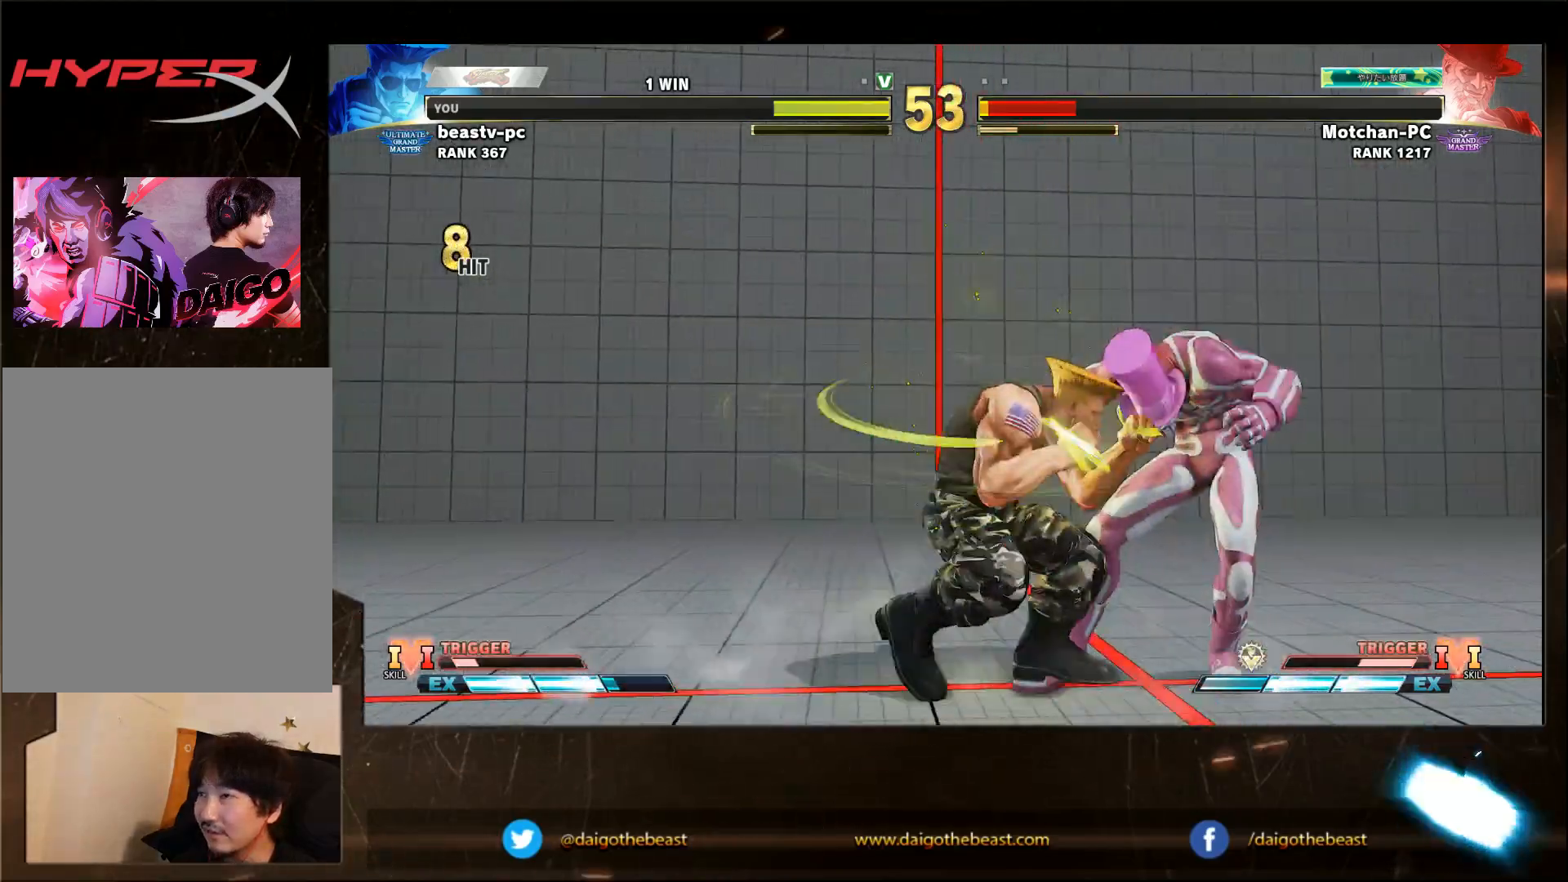
{"dt_ms": 500, "buttons": [], "left_stick": "right", "events": [[183, "TRIANGLE", "down"], [183, "left_stick", "right"], [283, "TRIANGLE", "up"]]}
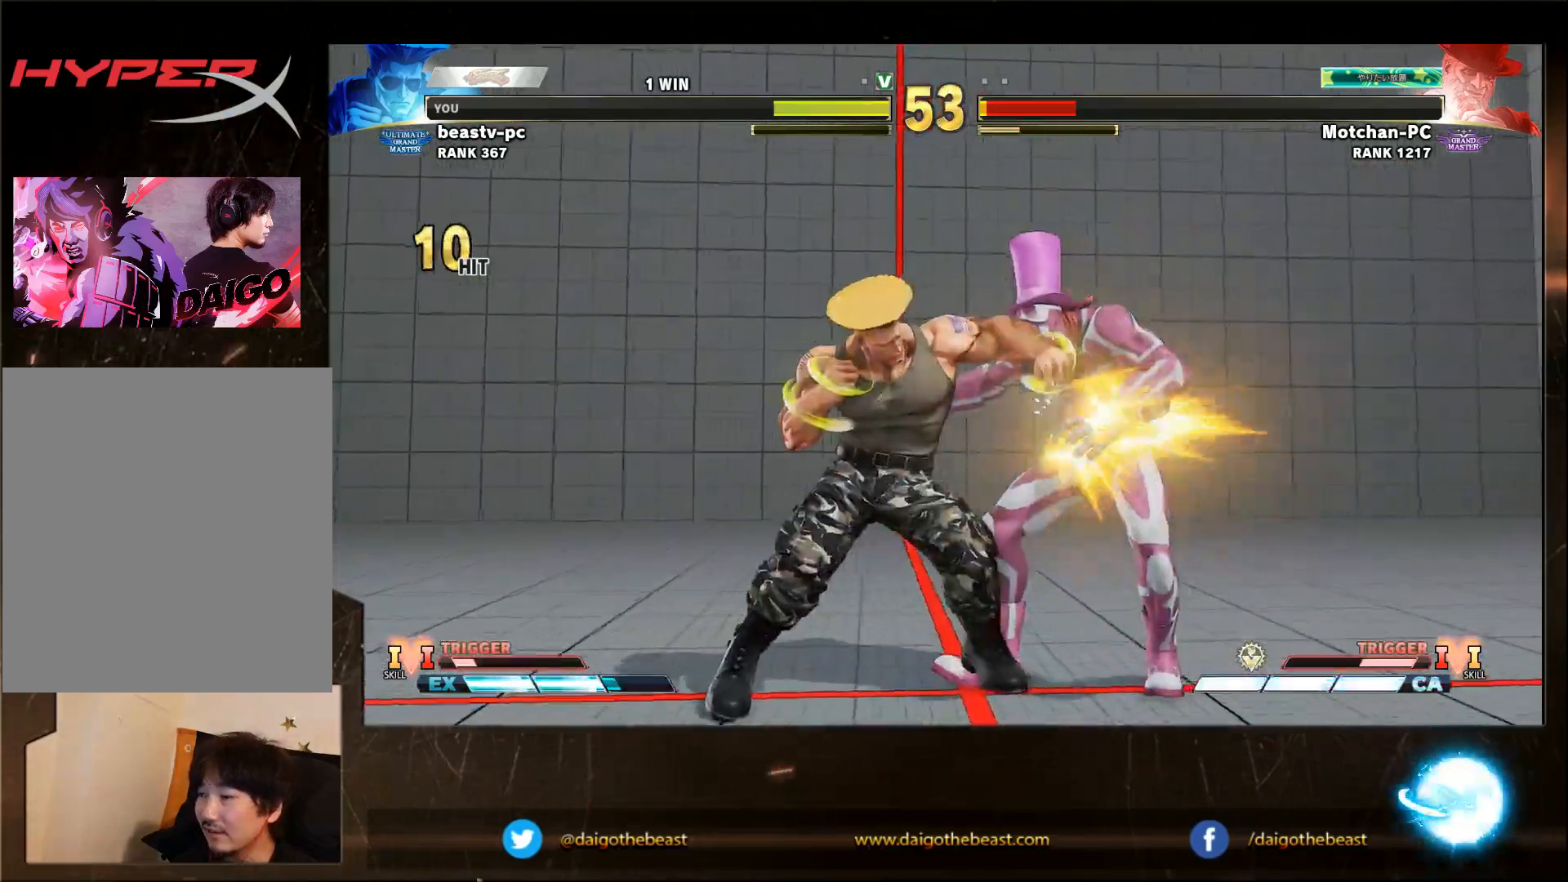
{"dt_ms": 500, "buttons": [], "left_stick": "down-left", "events": [[83, "R1", "down"], [150, "R1", "up"], [150, "left_stick", "down-left"]]}
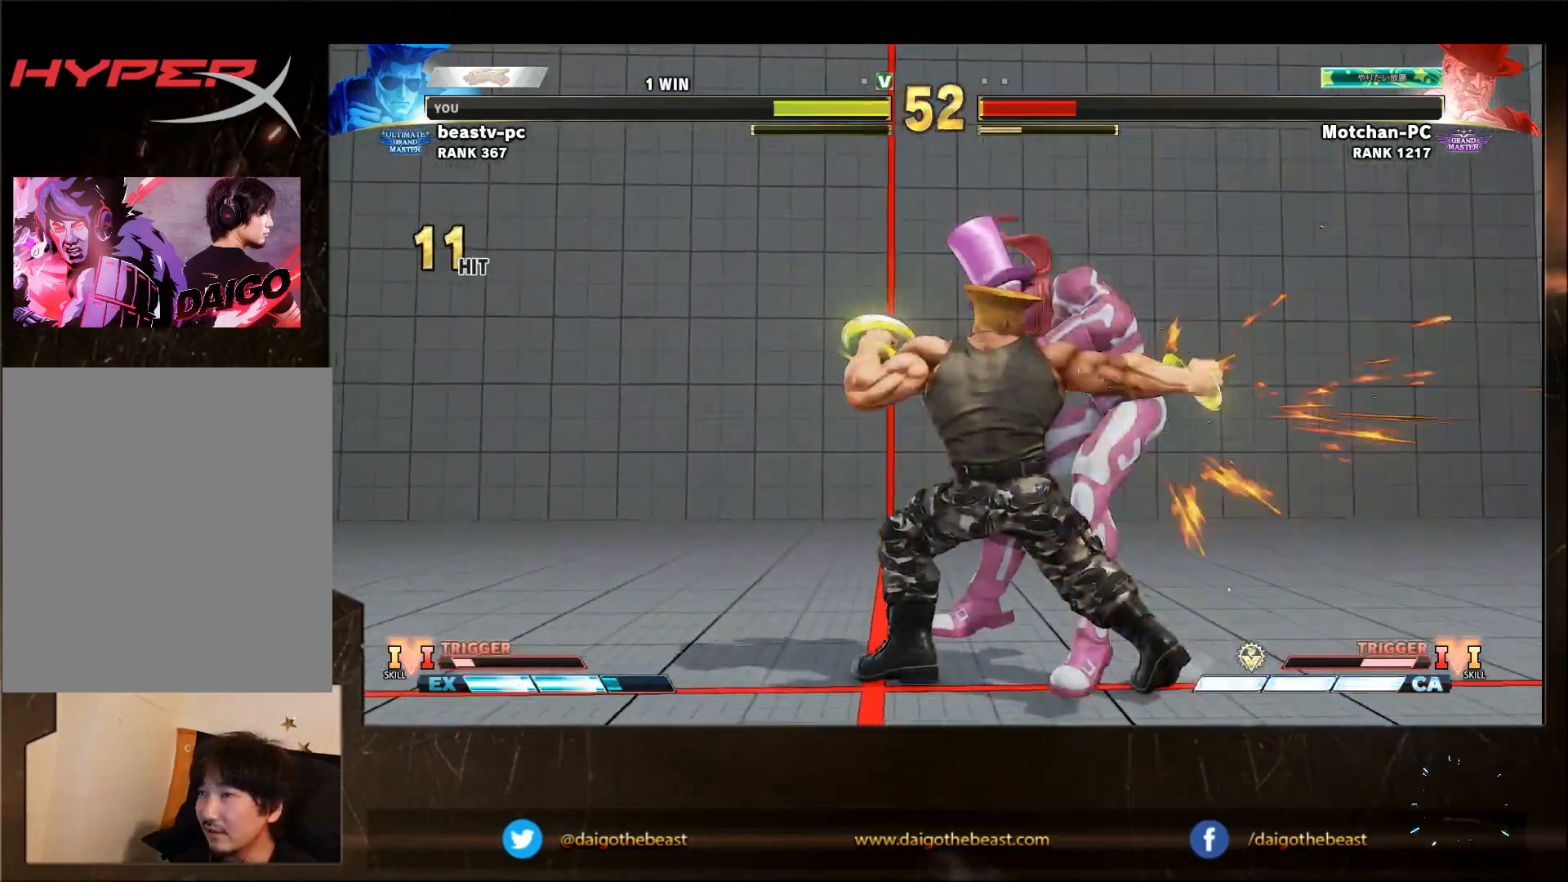
{"dt_ms": 500, "buttons": [], "left_stick": "down-left", "events": [[17, "CIRCLE", "down"], [17, "TRIANGLE", "down"], [50, "CIRCLE", "up"], [50, "TRIANGLE", "up"]]}
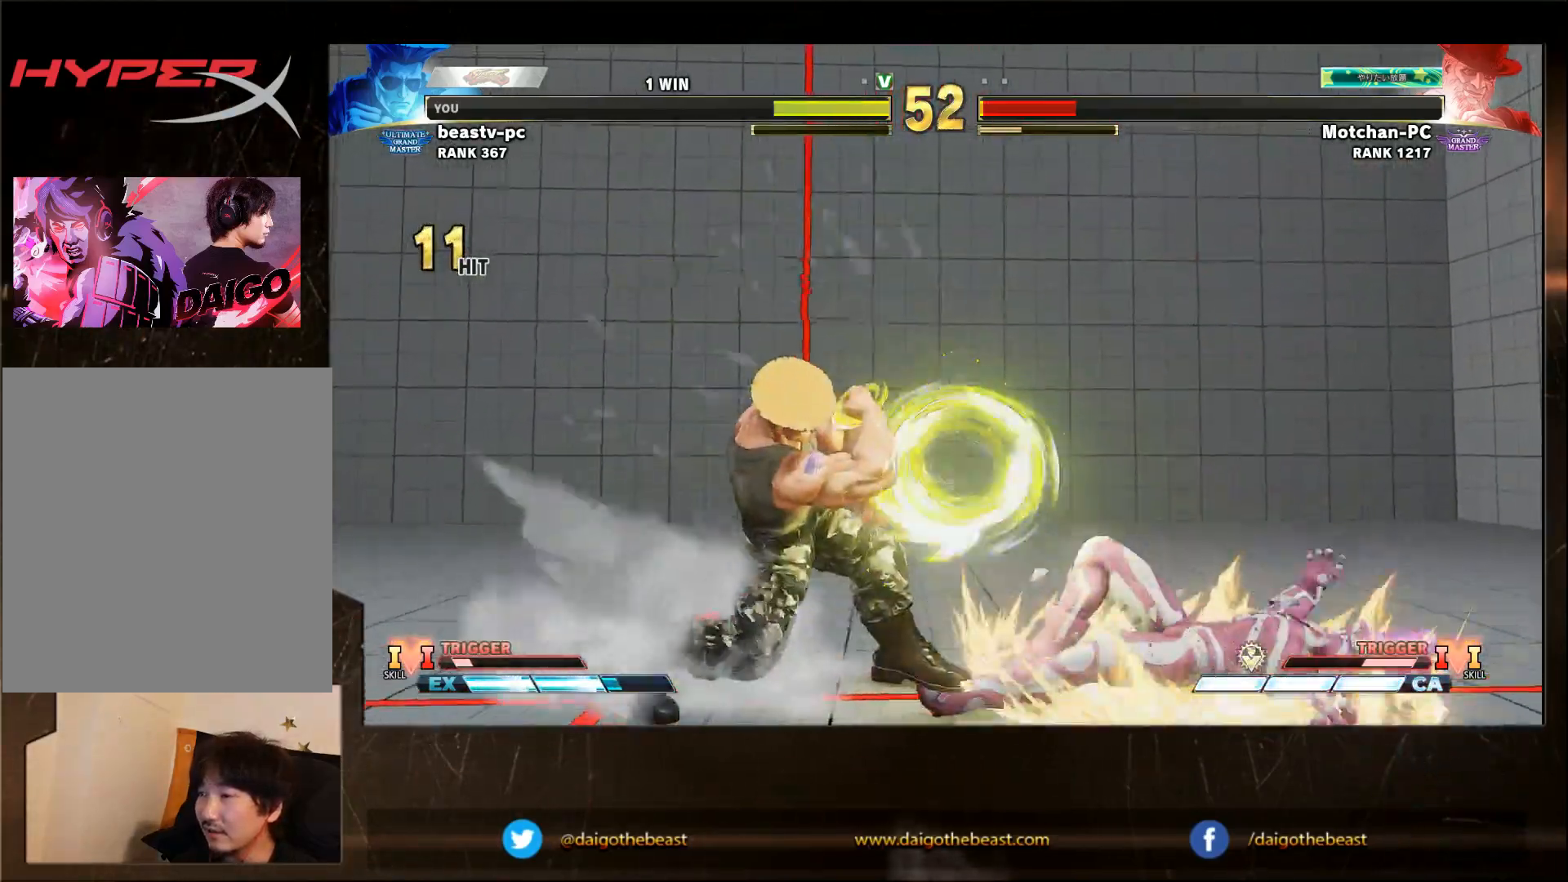
{"dt_ms": 500, "buttons": [], "left_stick": "center", "events": [[150, "left_stick", "center"], [350, "left_stick", "right"], [483, "left_stick", "center"]]}
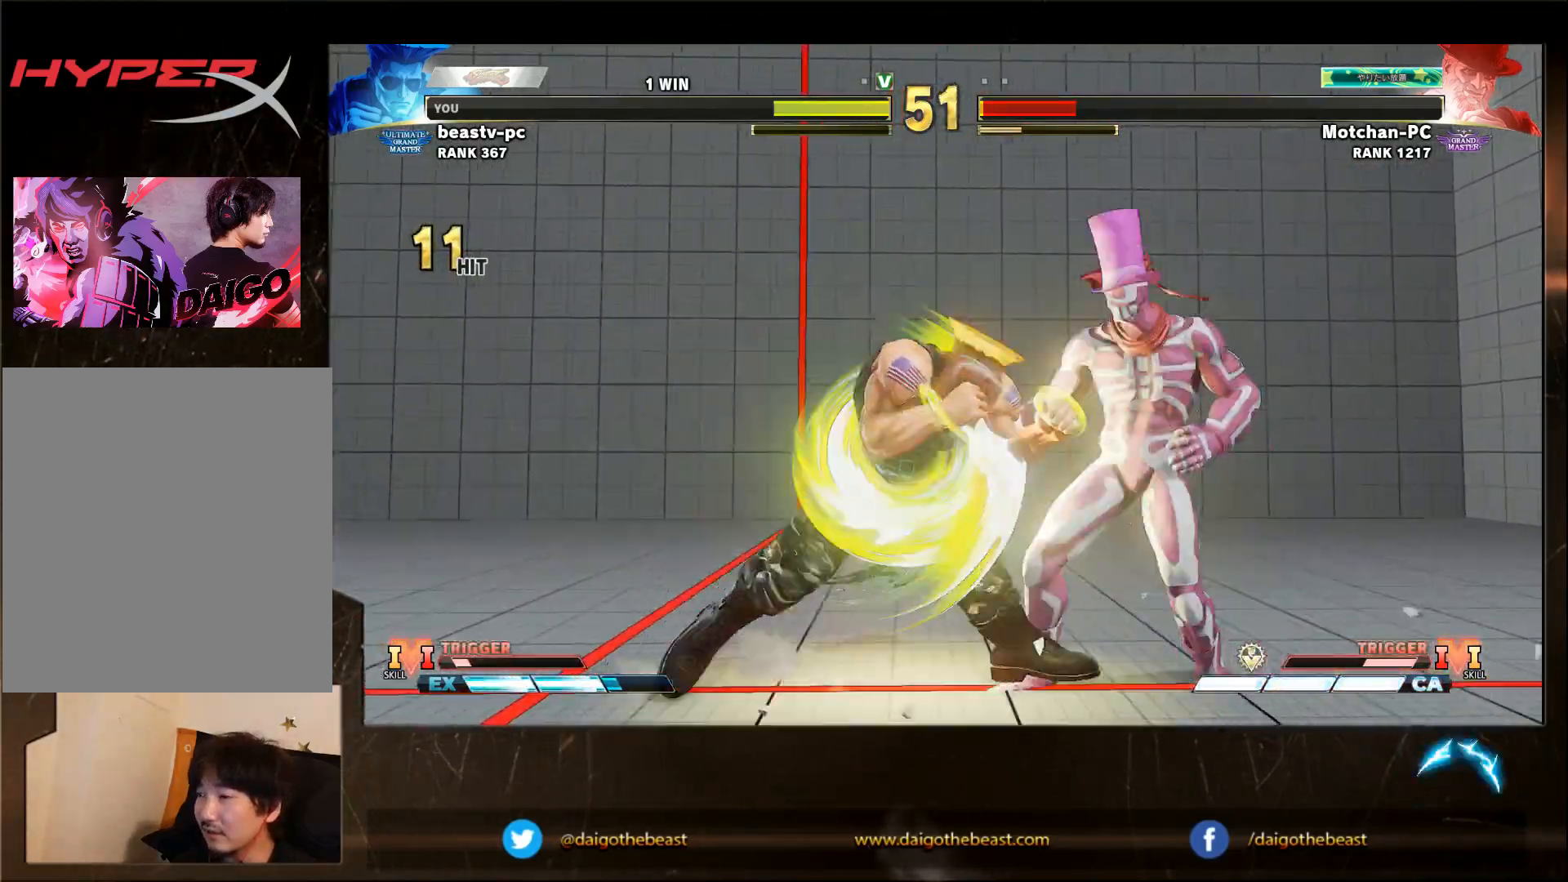
{"dt_ms": 1000, "buttons": [], "left_stick": "left"}
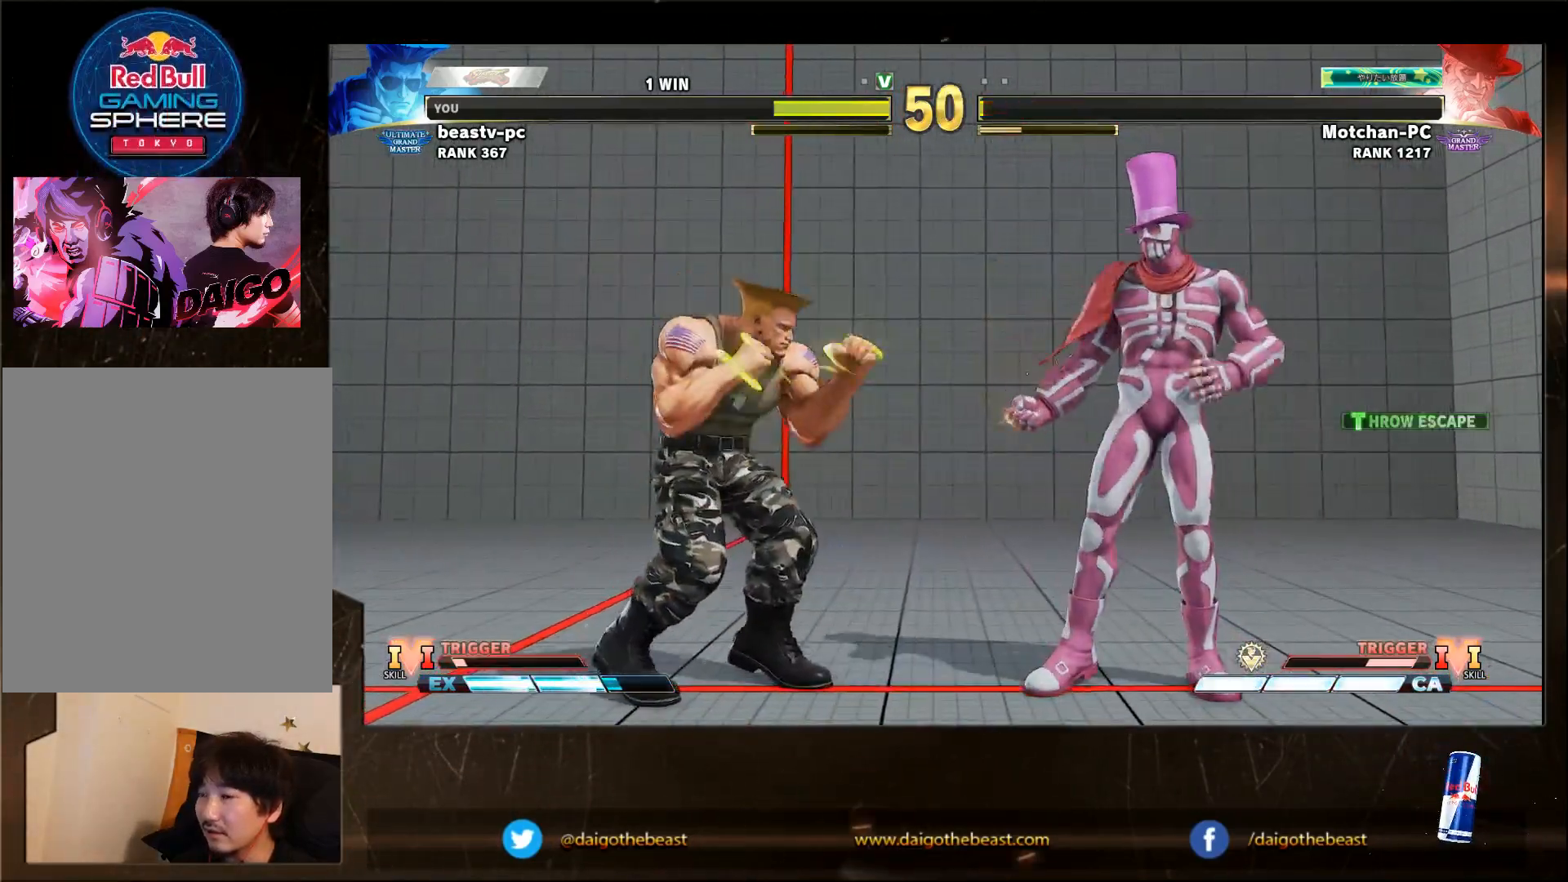
{"dt_ms": 500, "buttons": [], "left_stick": "left", "events": []}
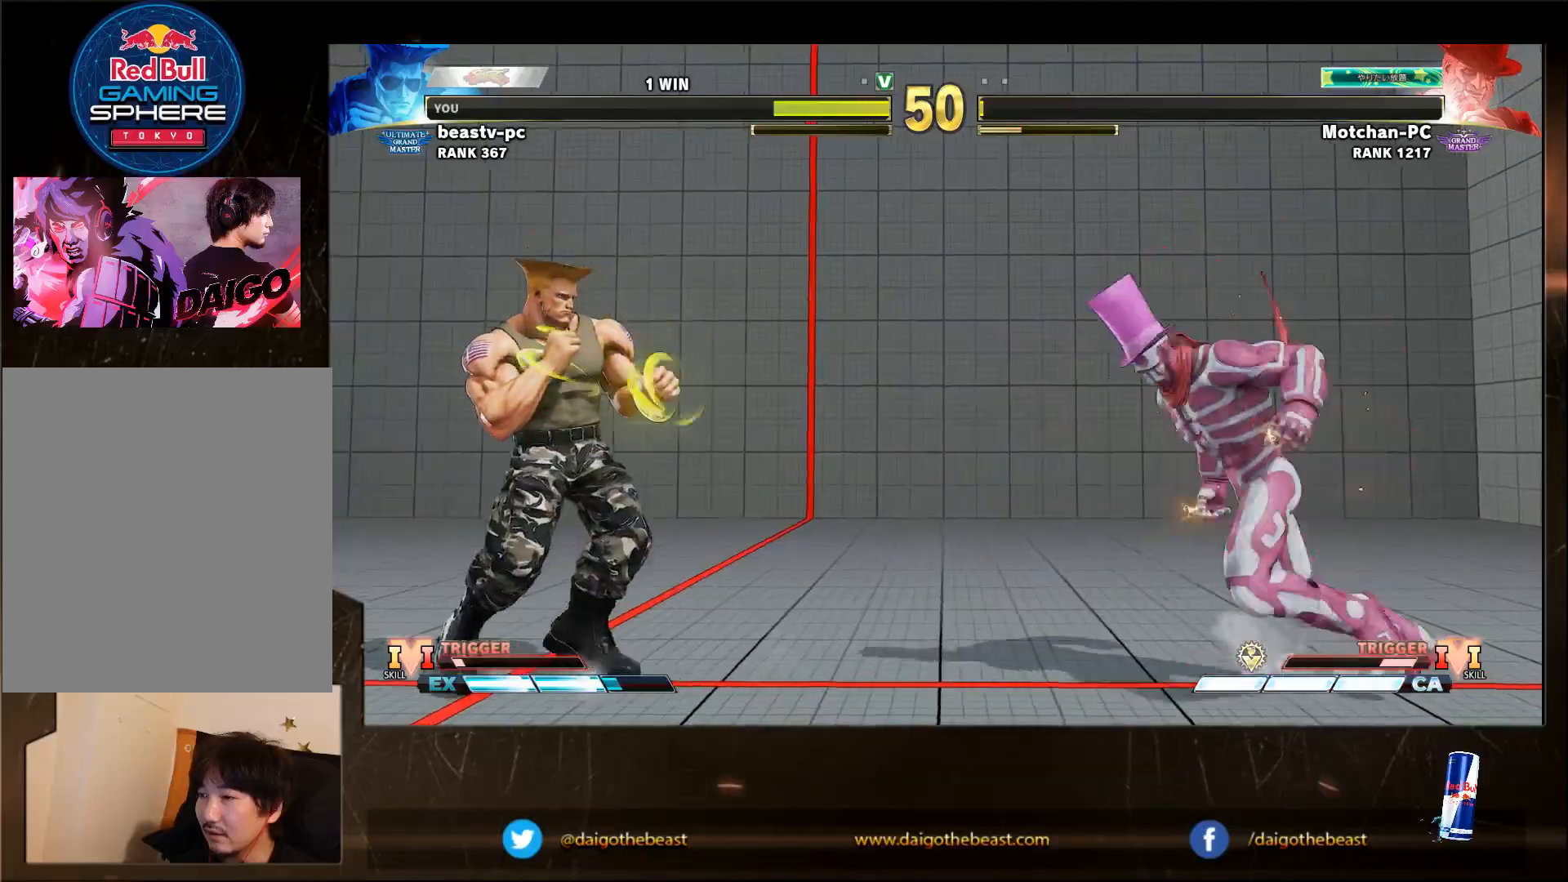
{"dt_ms": 1000, "buttons": [], "left_stick": "down-left"}
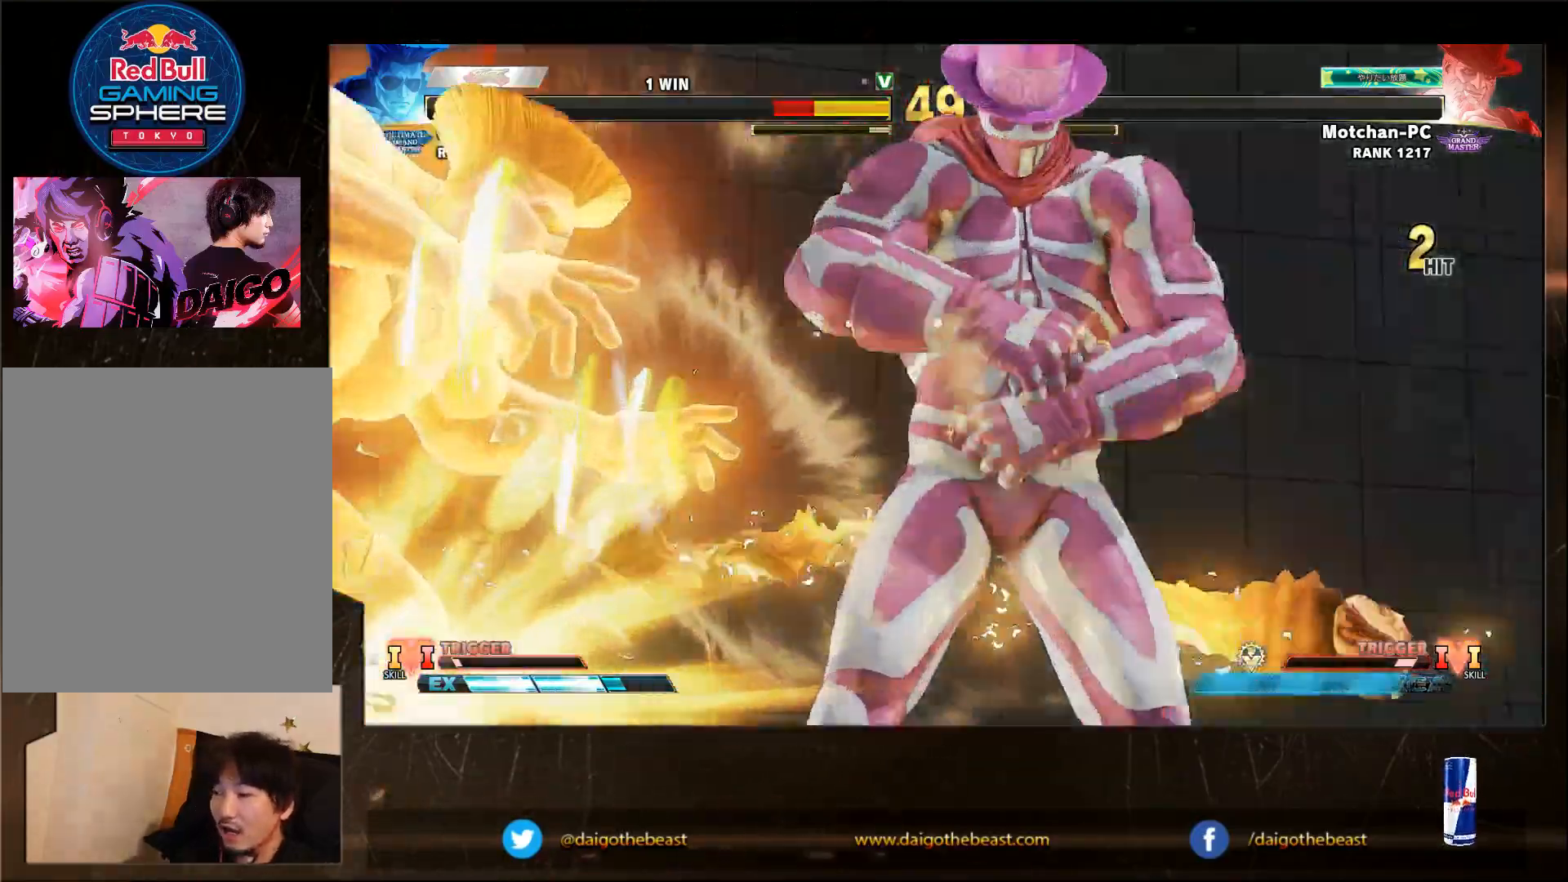
{"dt_ms": 500, "buttons": [], "left_stick": "down-left", "events": []}
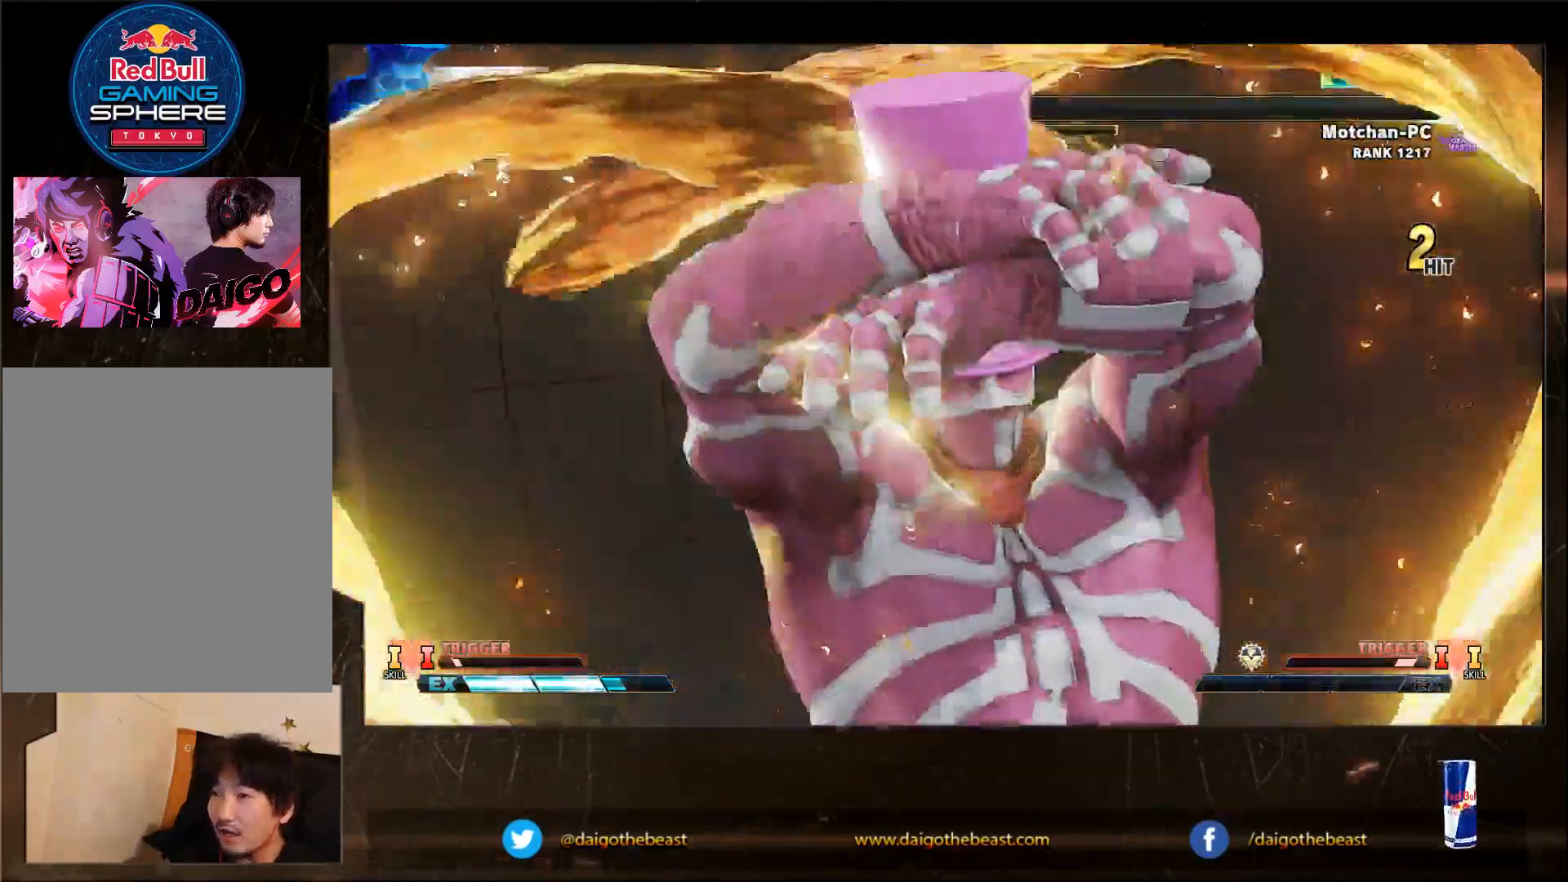
{"dt_ms": 500, "buttons": [], "left_stick": "center", "events": [[150, "left_stick", "center"]]}
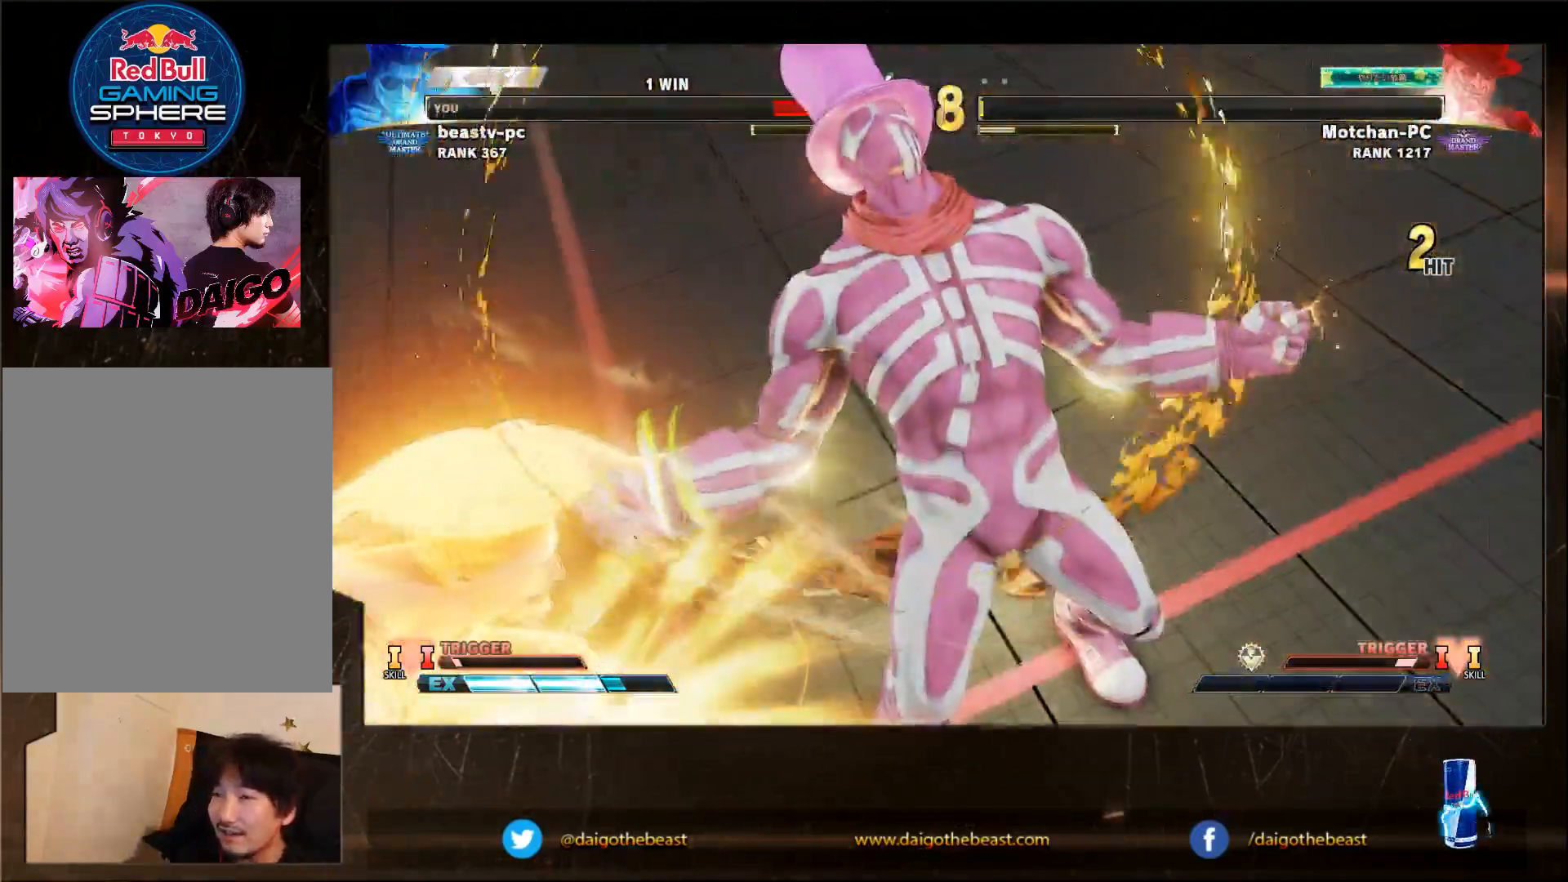
{"dt_ms": 500, "buttons": [], "left_stick": "center", "events": [[217, "CIRCLE", "down"], [267, "CIRCLE", "up"], [283, "CIRCLE", "down"], [317, "CIRCLE", "up"]]}
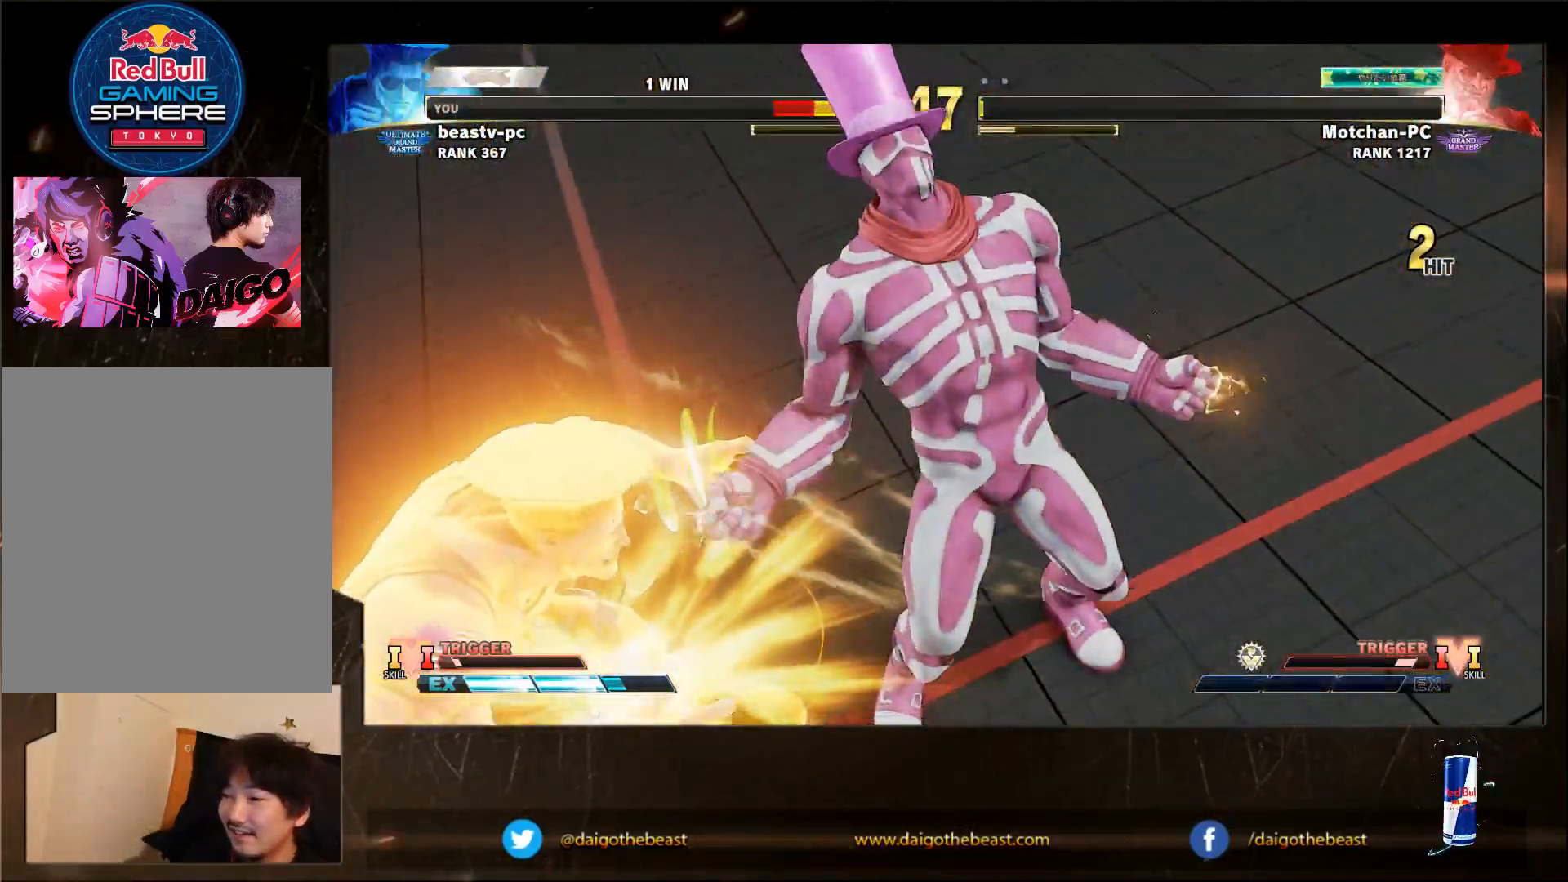
{"dt_ms": 500, "buttons": [], "left_stick": "center", "events": [[33, "CIRCLE", "down"], [117, "CIRCLE", "up"], [333, "CIRCLE", "down"], [383, "CIRCLE", "up"]]}
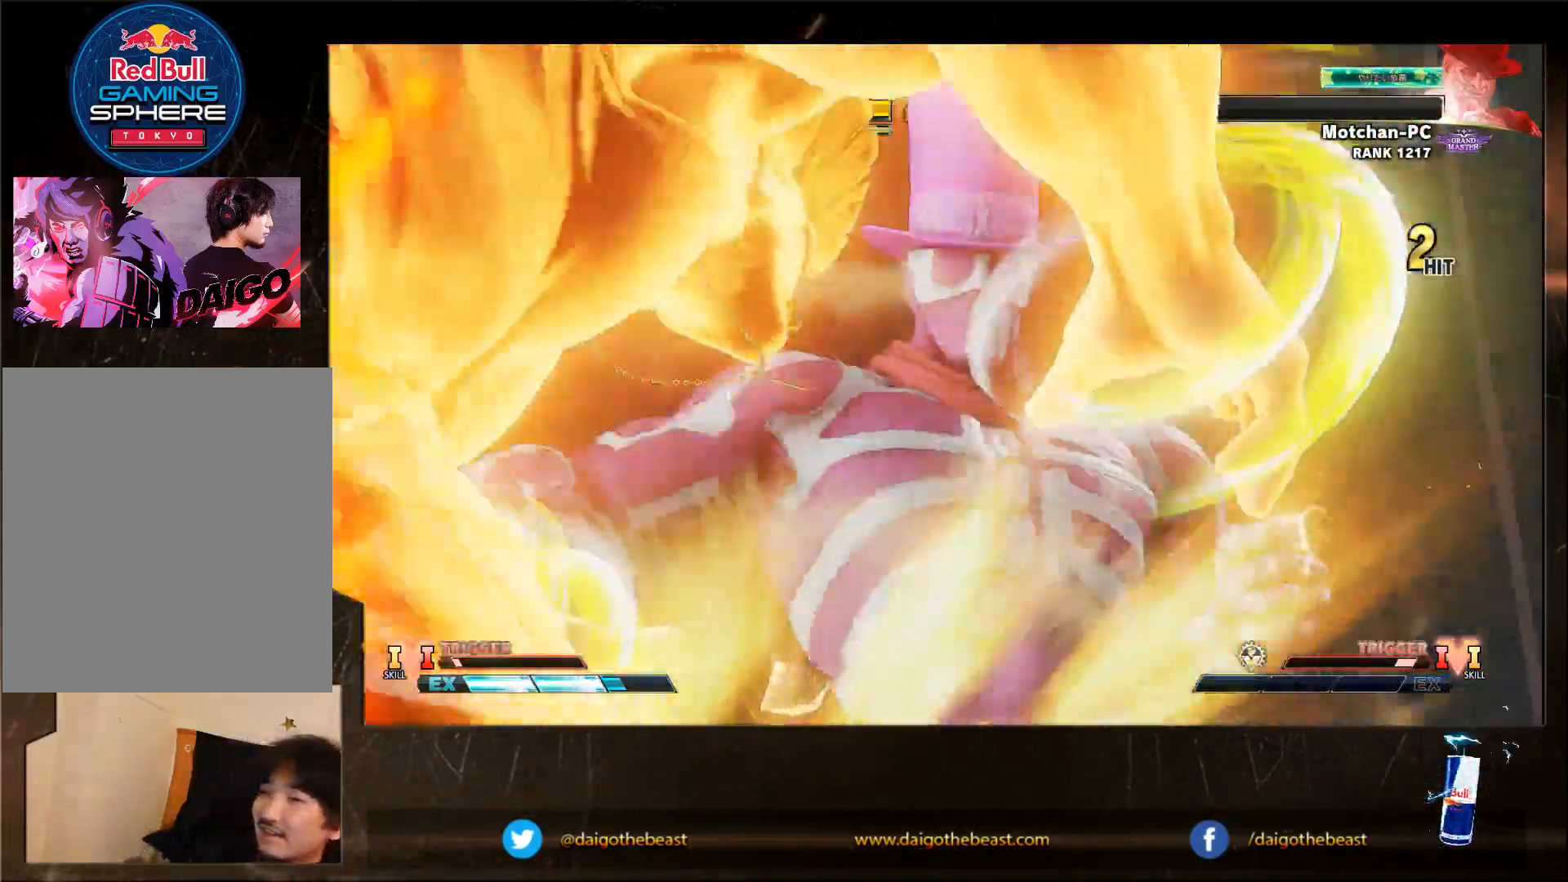
{"dt_ms": 500, "buttons": [], "left_stick": "center", "events": []}
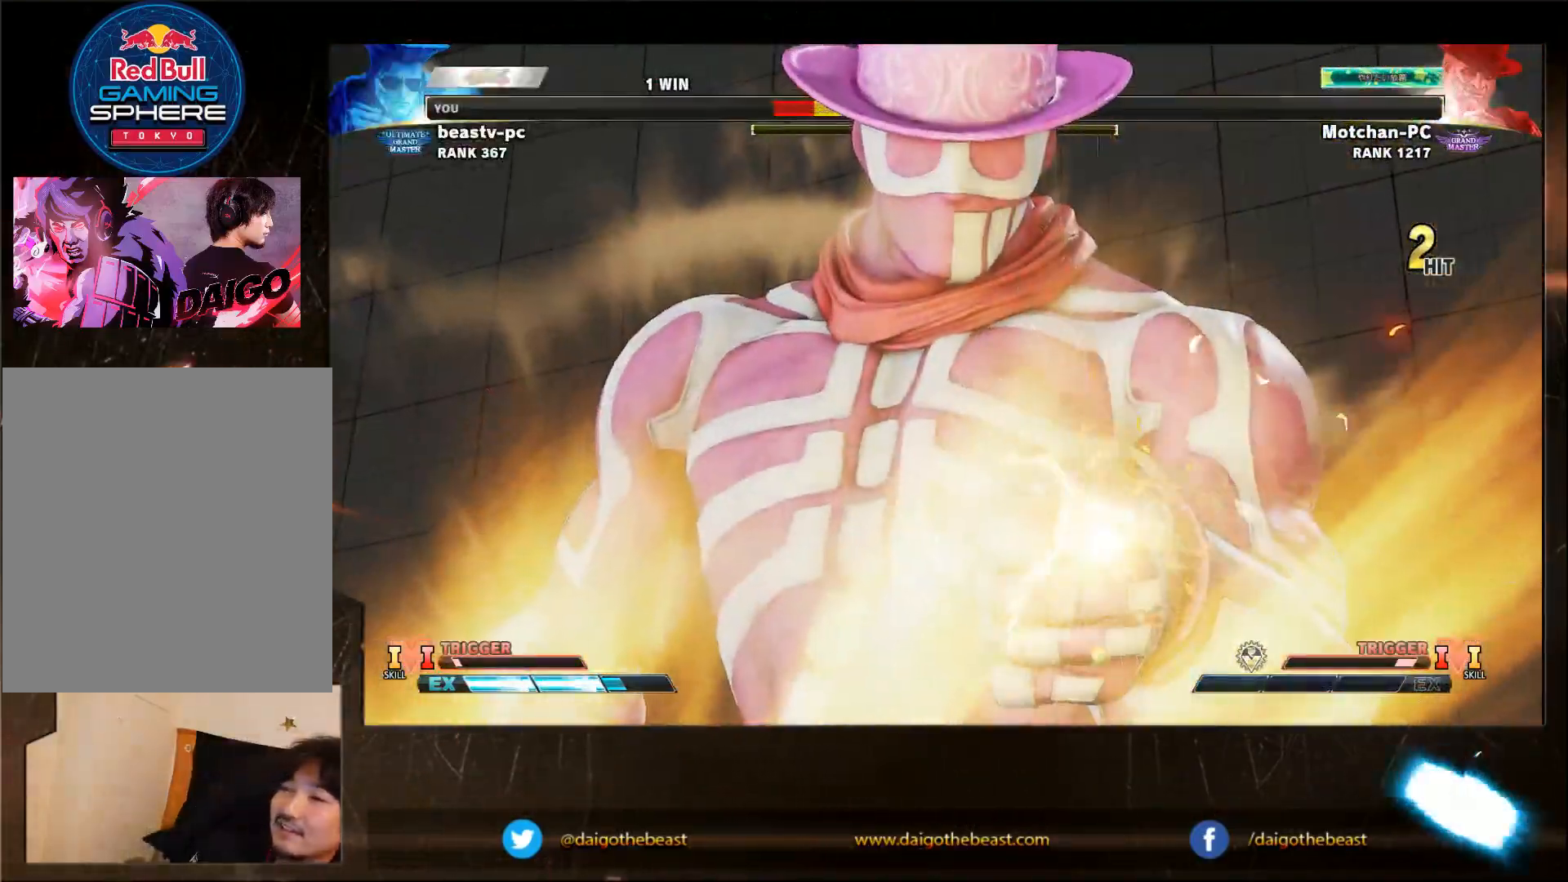
{"dt_ms": 500, "buttons": [], "left_stick": "center", "events": []}
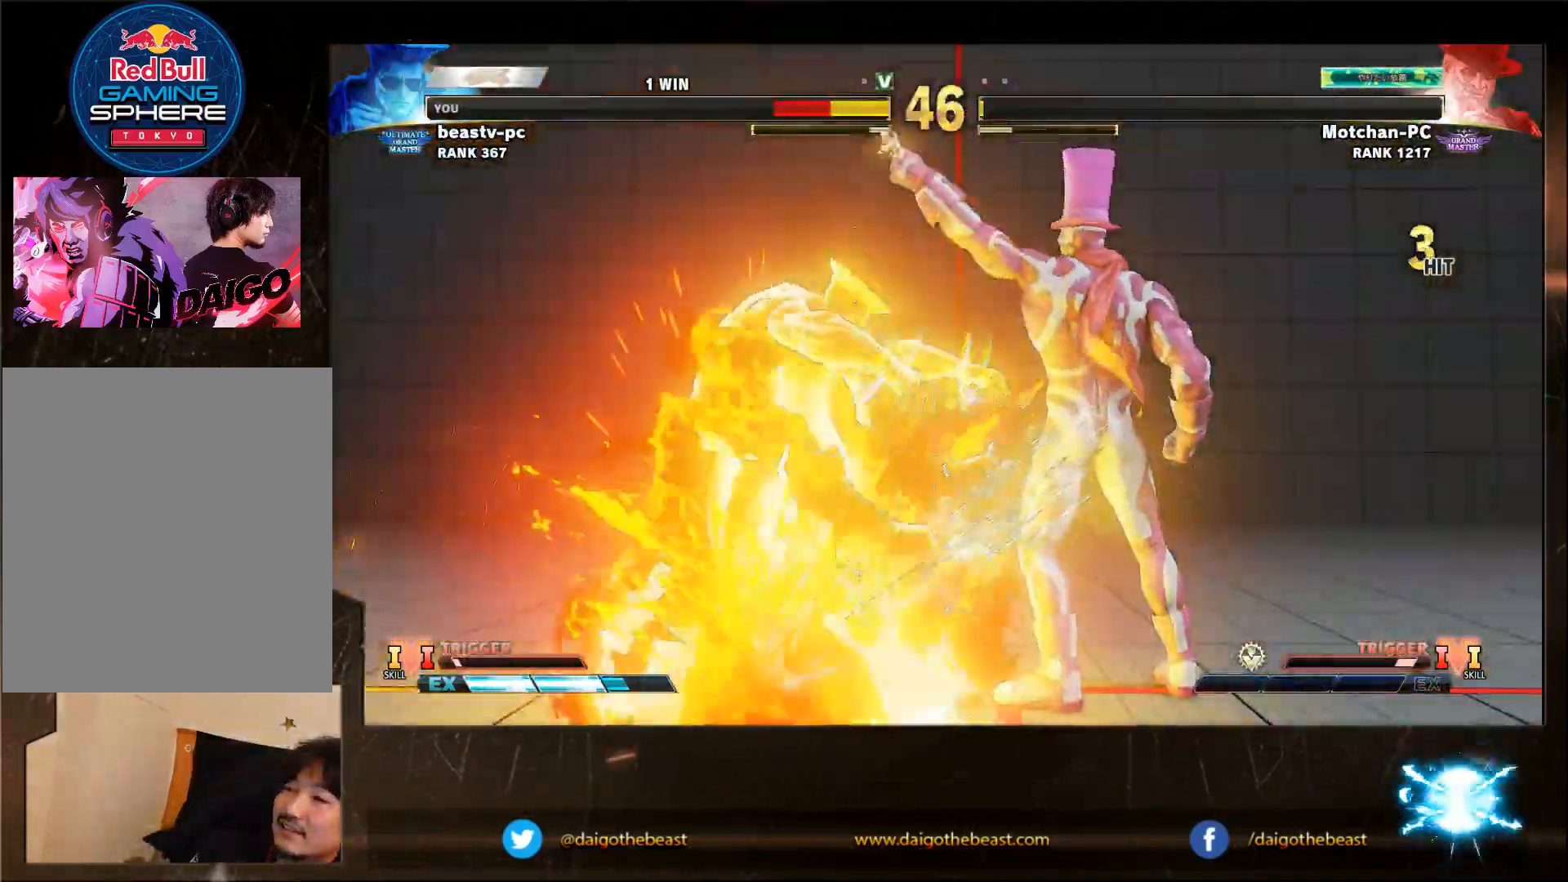
{"dt_ms": 1000, "buttons": [], "left_stick": "down-left"}
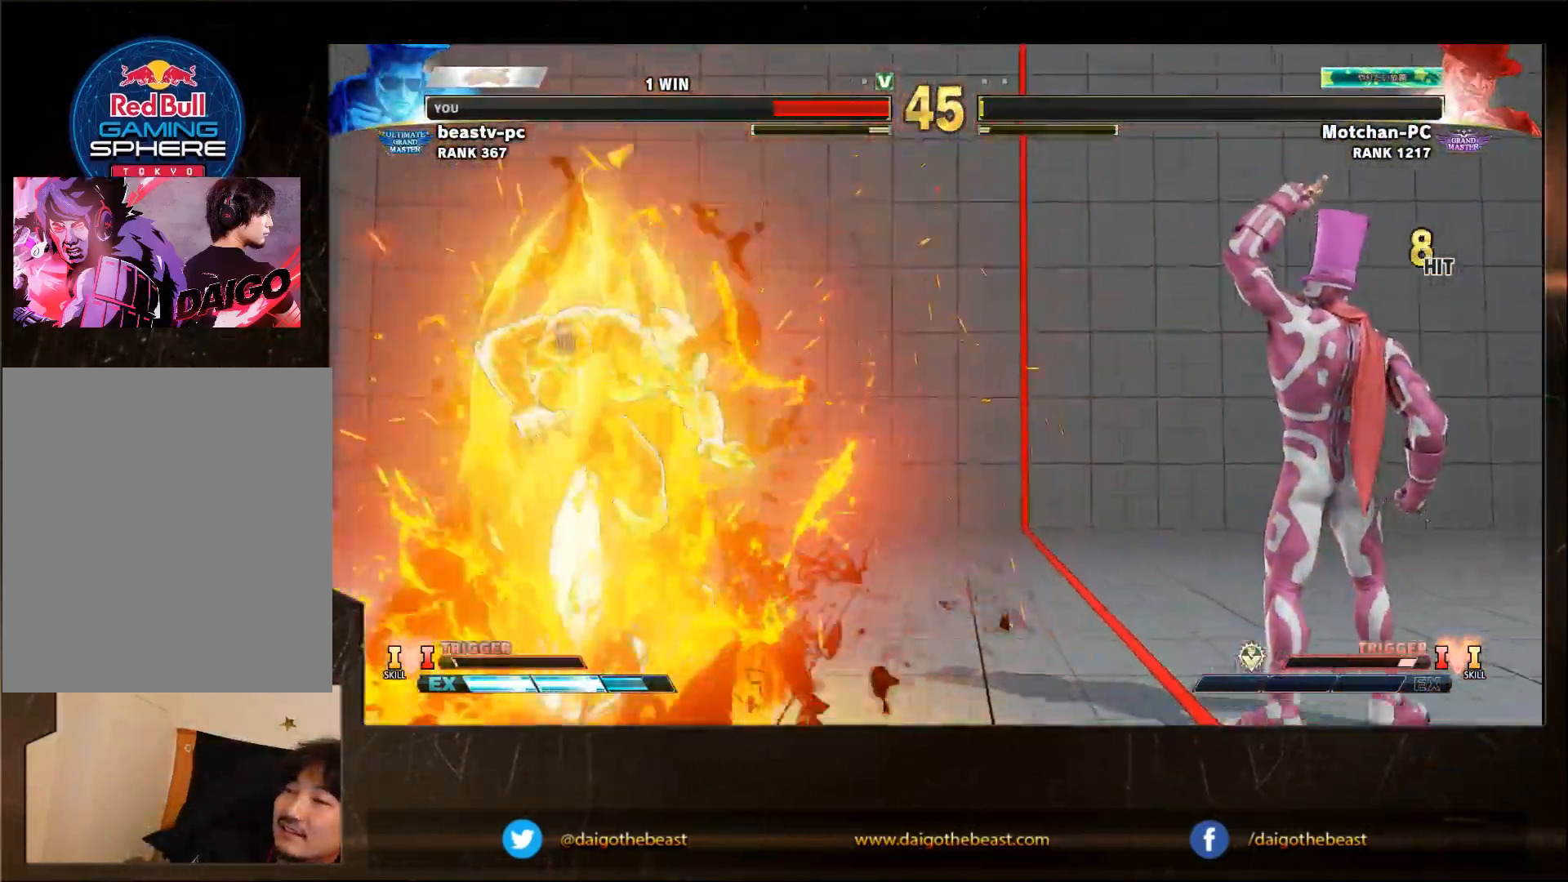
{"dt_ms": 500, "buttons": [], "left_stick": "center", "events": [[33, "CIRCLE", "down"], [117, "CIRCLE", "up"], [417, "left_stick", "center"]]}
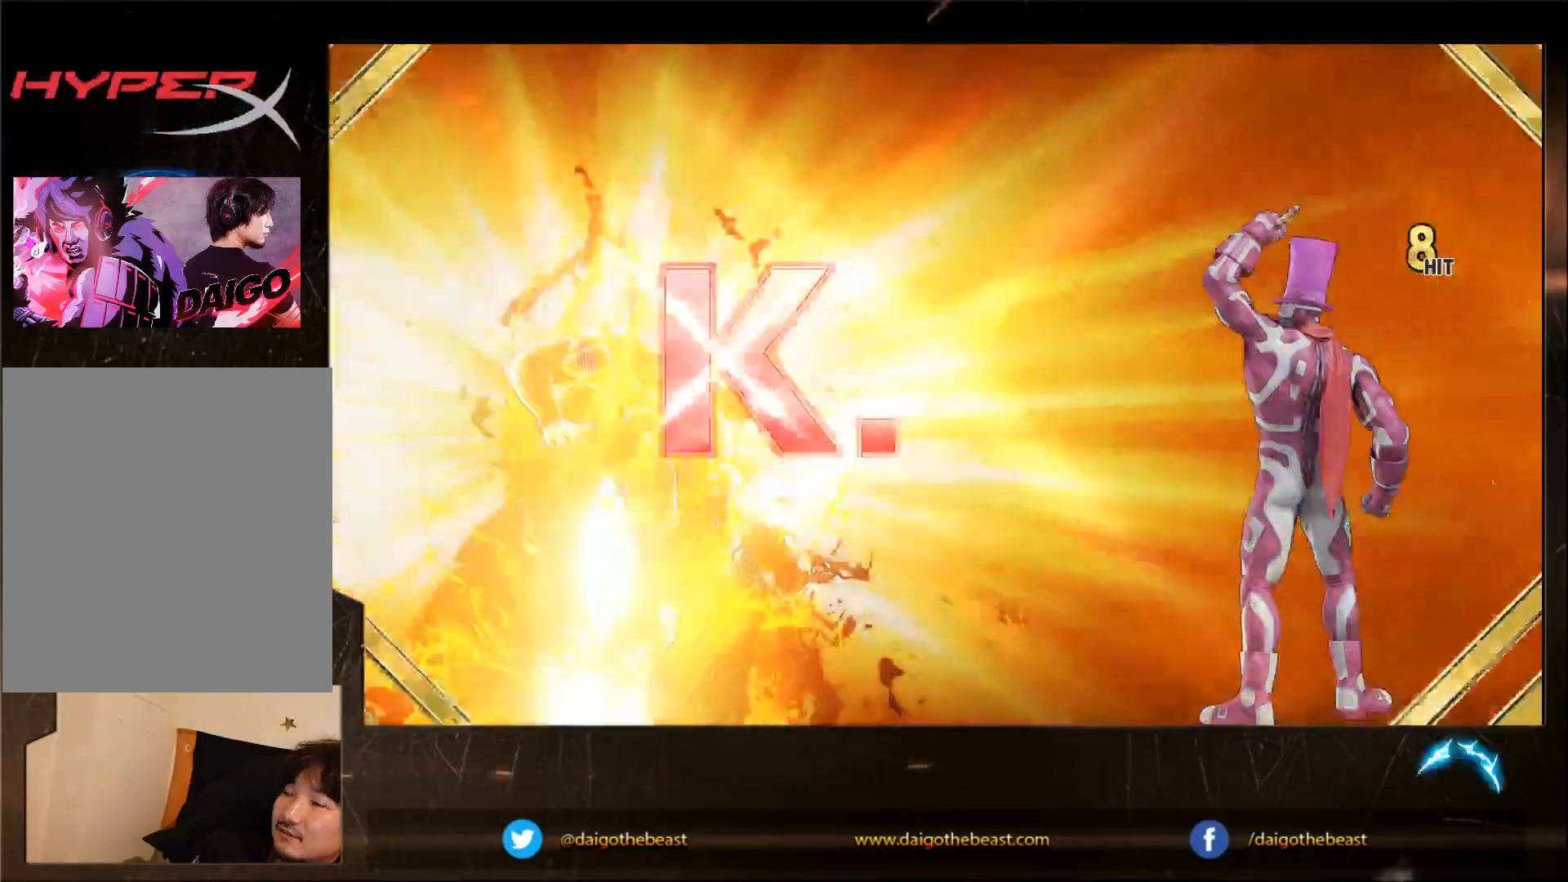
{"dt_ms": 500, "buttons": [], "left_stick": "center", "events": []}
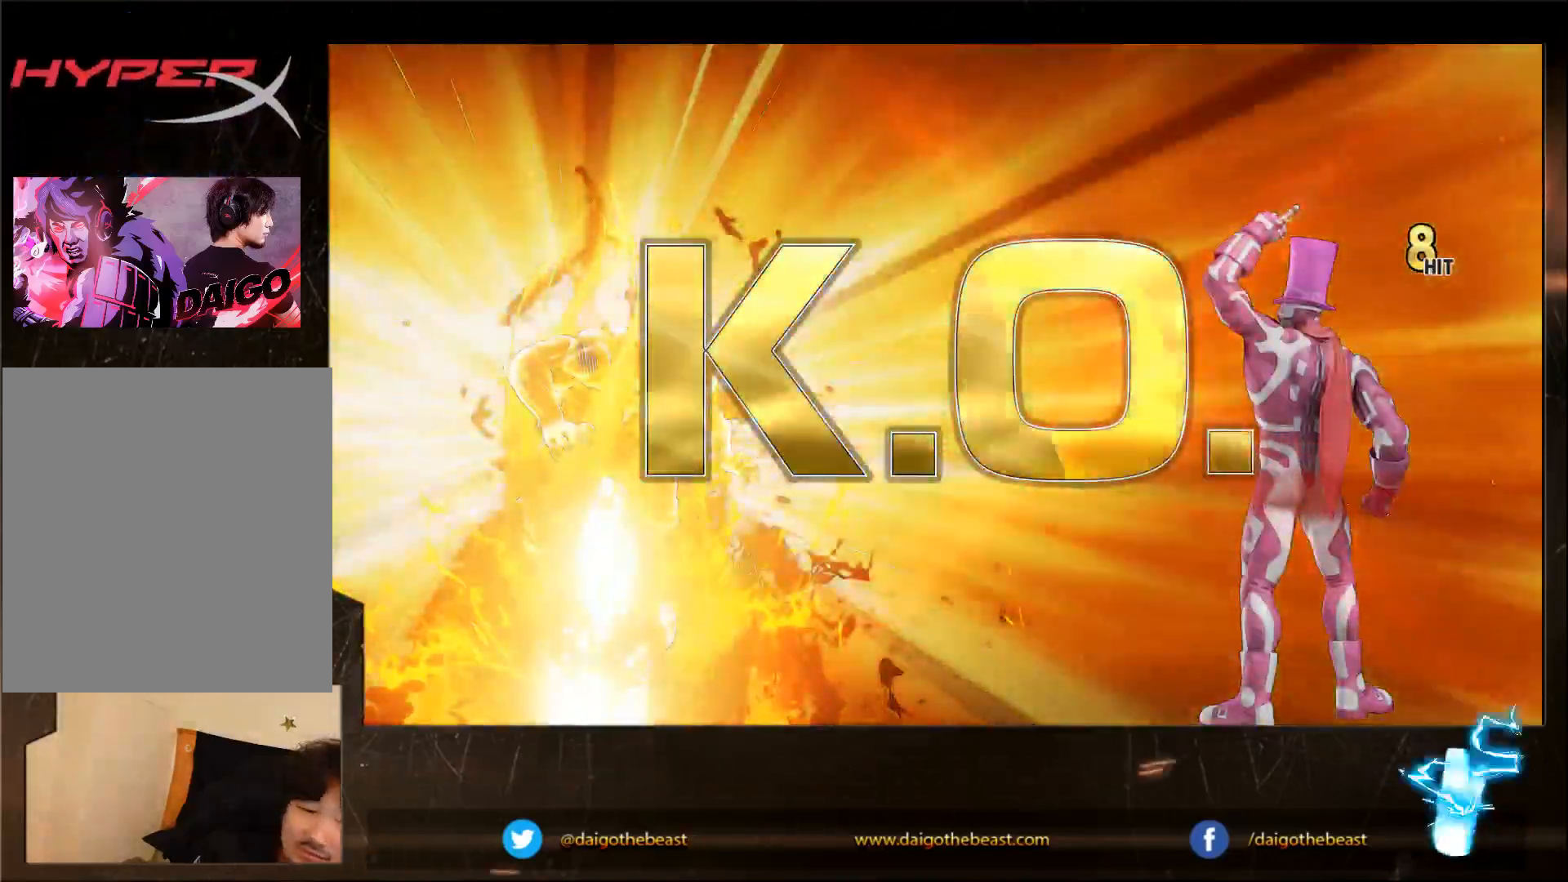
{"dt_ms": 500, "buttons": [], "left_stick": "center", "events": []}
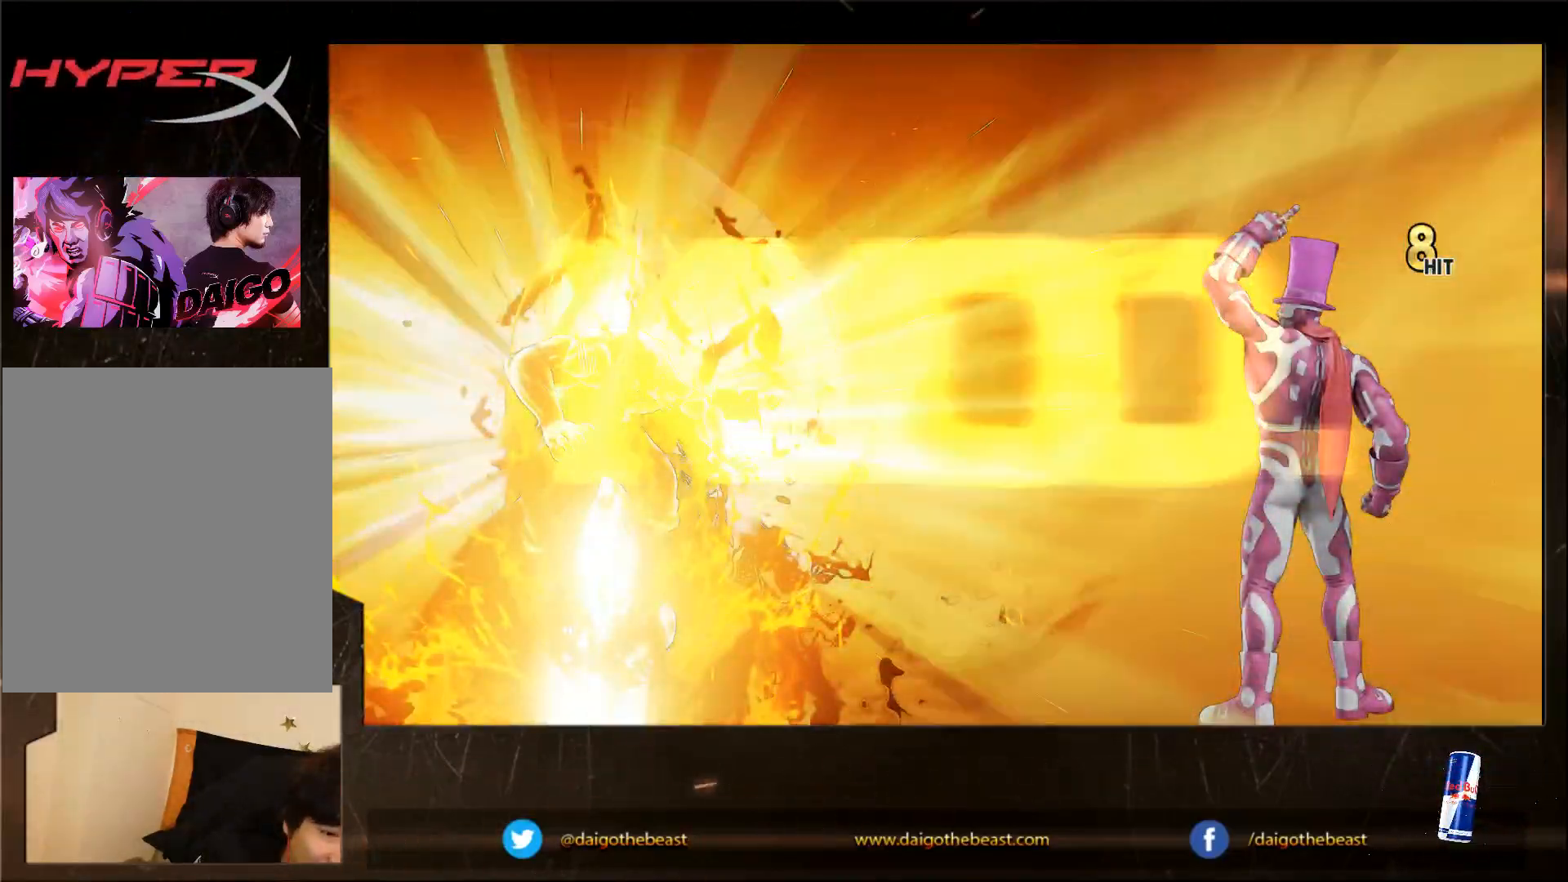
{"dt_ms": 500, "buttons": [], "left_stick": "center", "events": []}
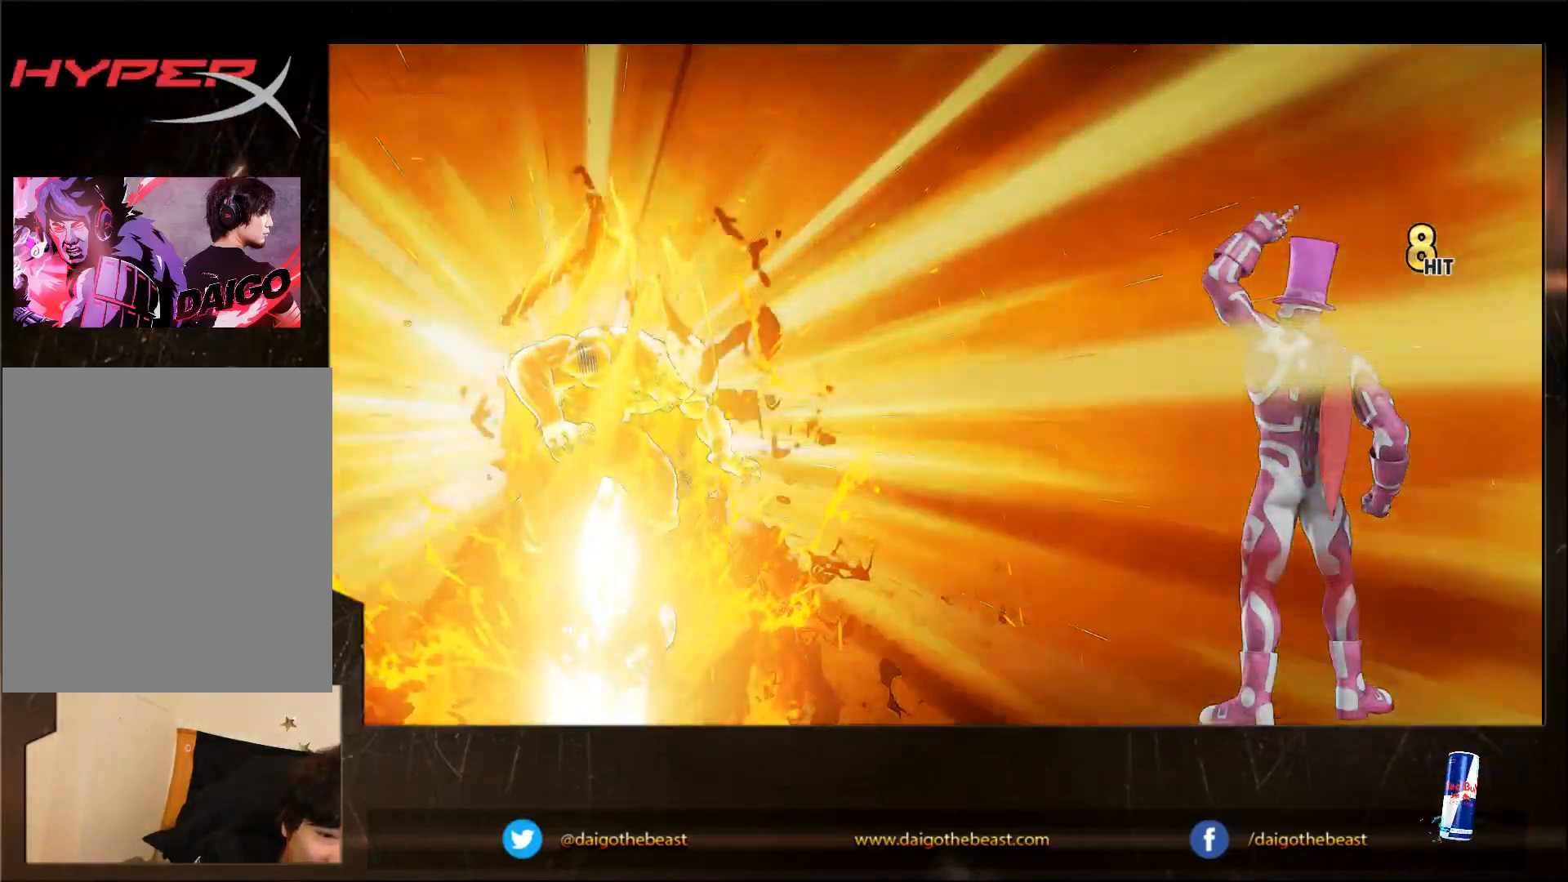
{"dt_ms": 500, "buttons": [], "left_stick": "center", "events": []}
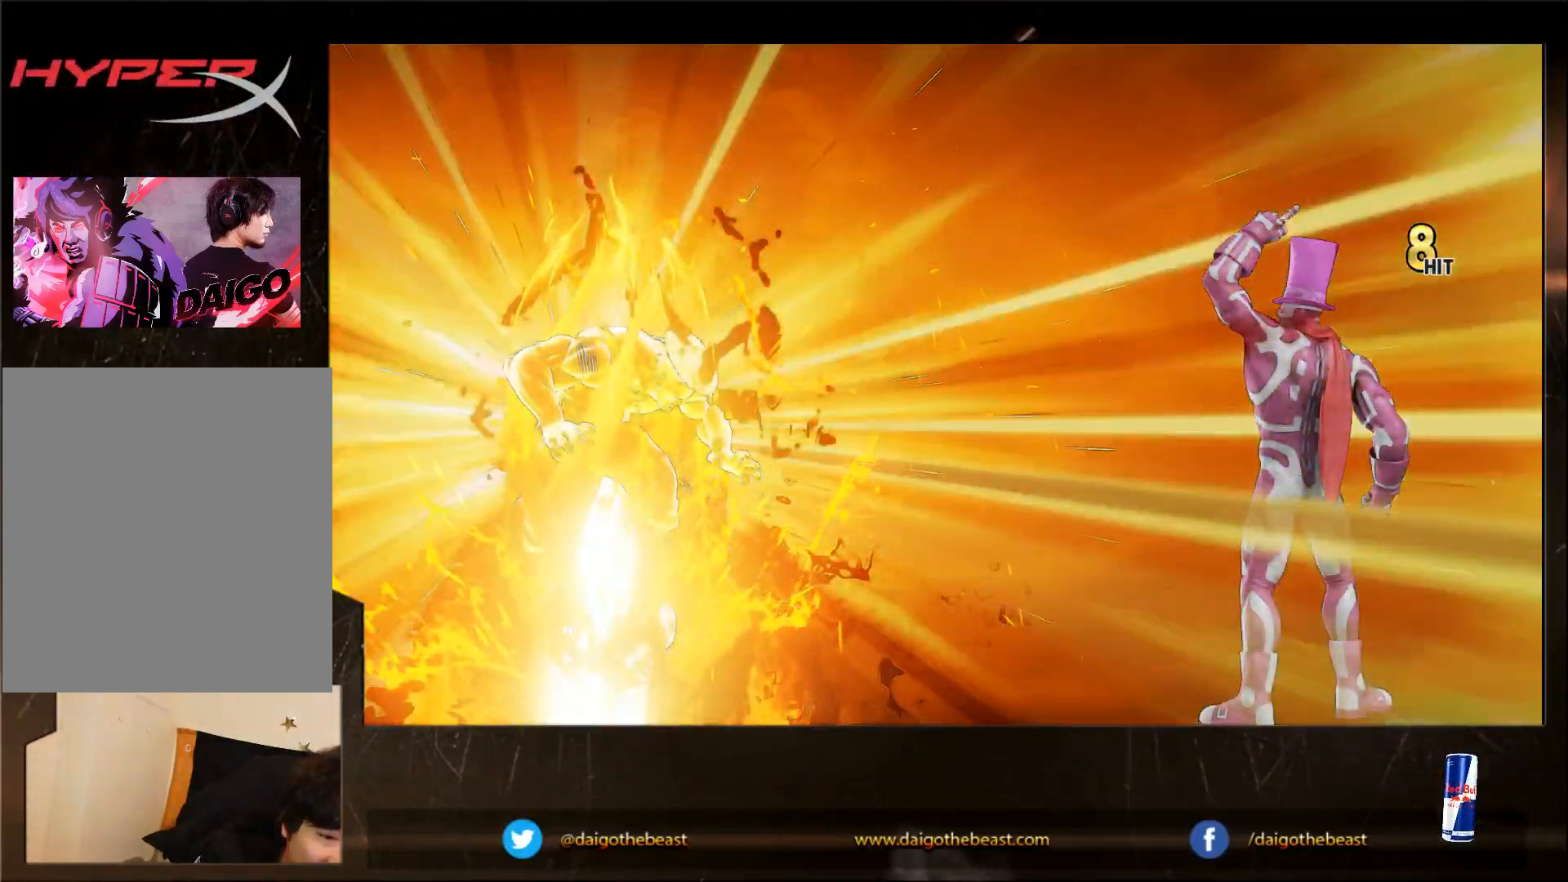
{"dt_ms": 500, "buttons": [], "left_stick": "center", "events": []}
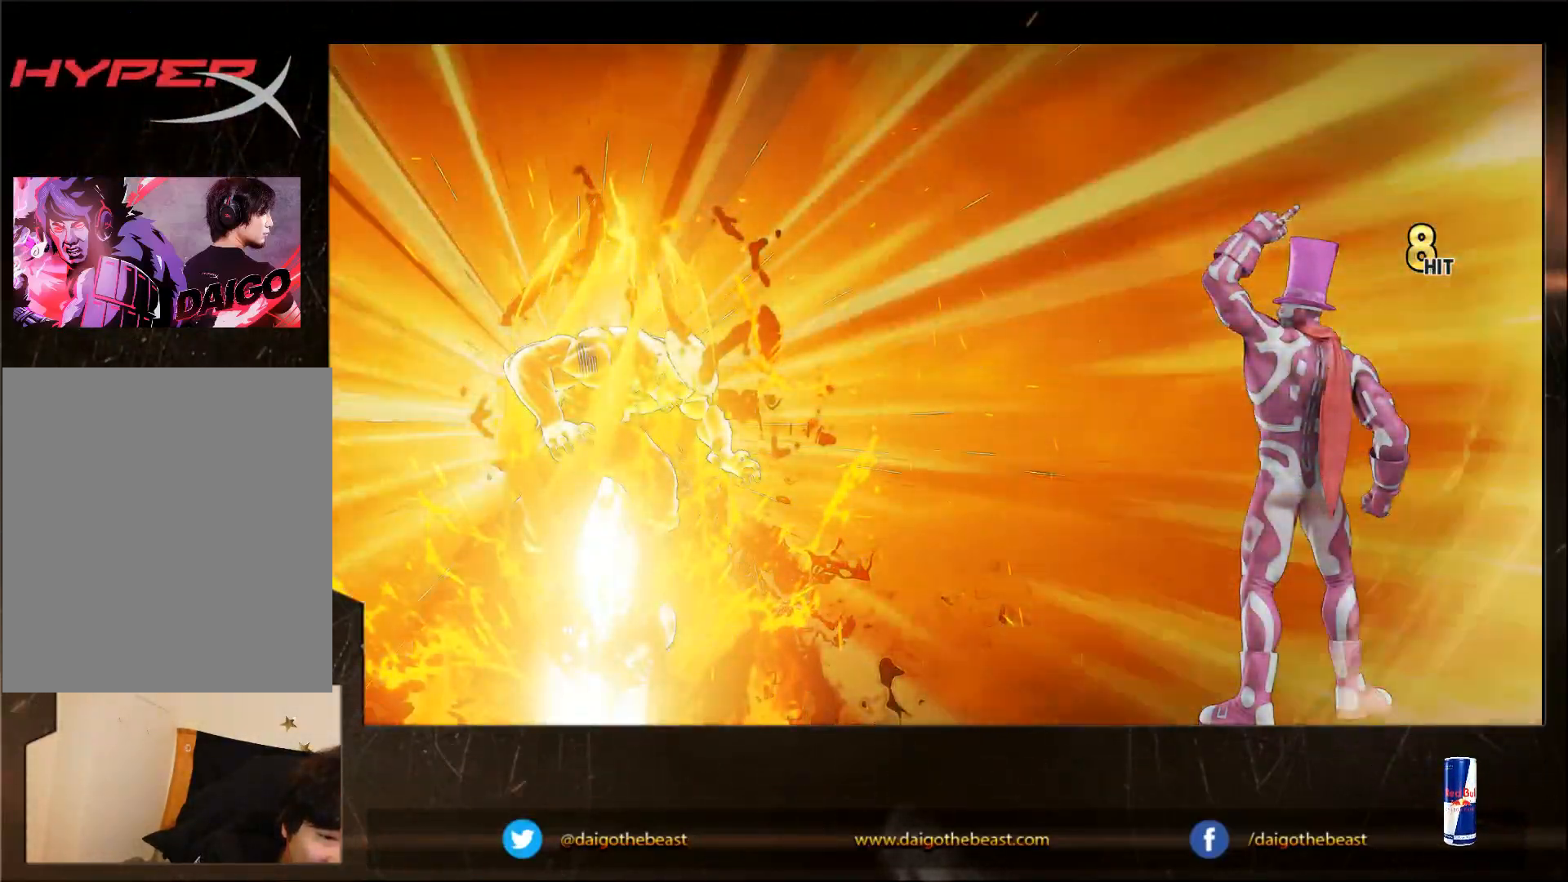
{"dt_ms": 500, "buttons": [], "left_stick": "center", "events": []}
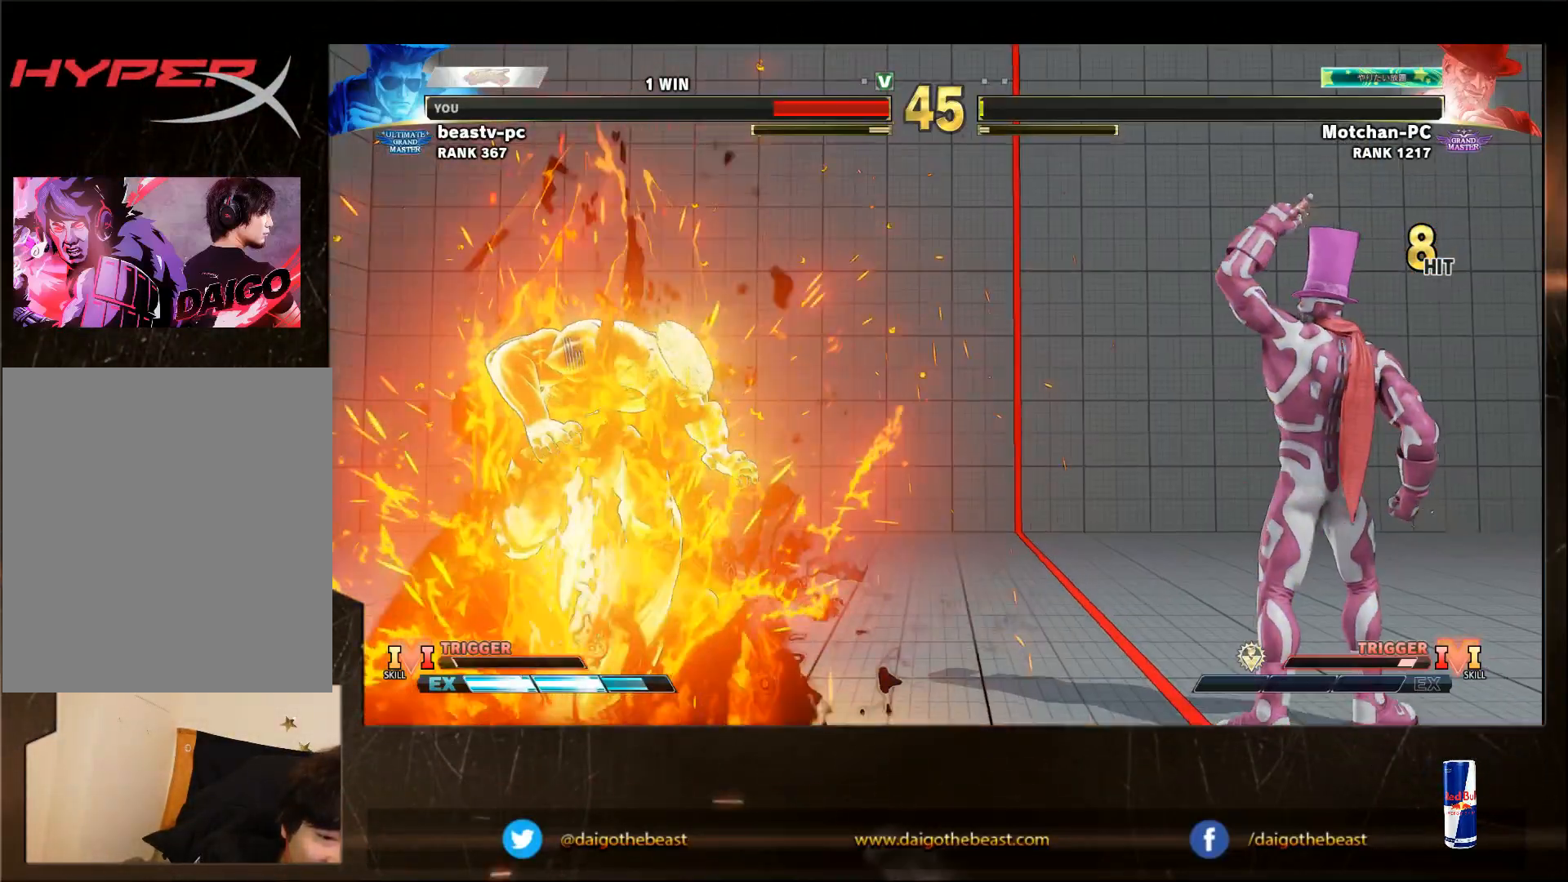
{"dt_ms": 500, "buttons": [], "left_stick": "center", "events": []}
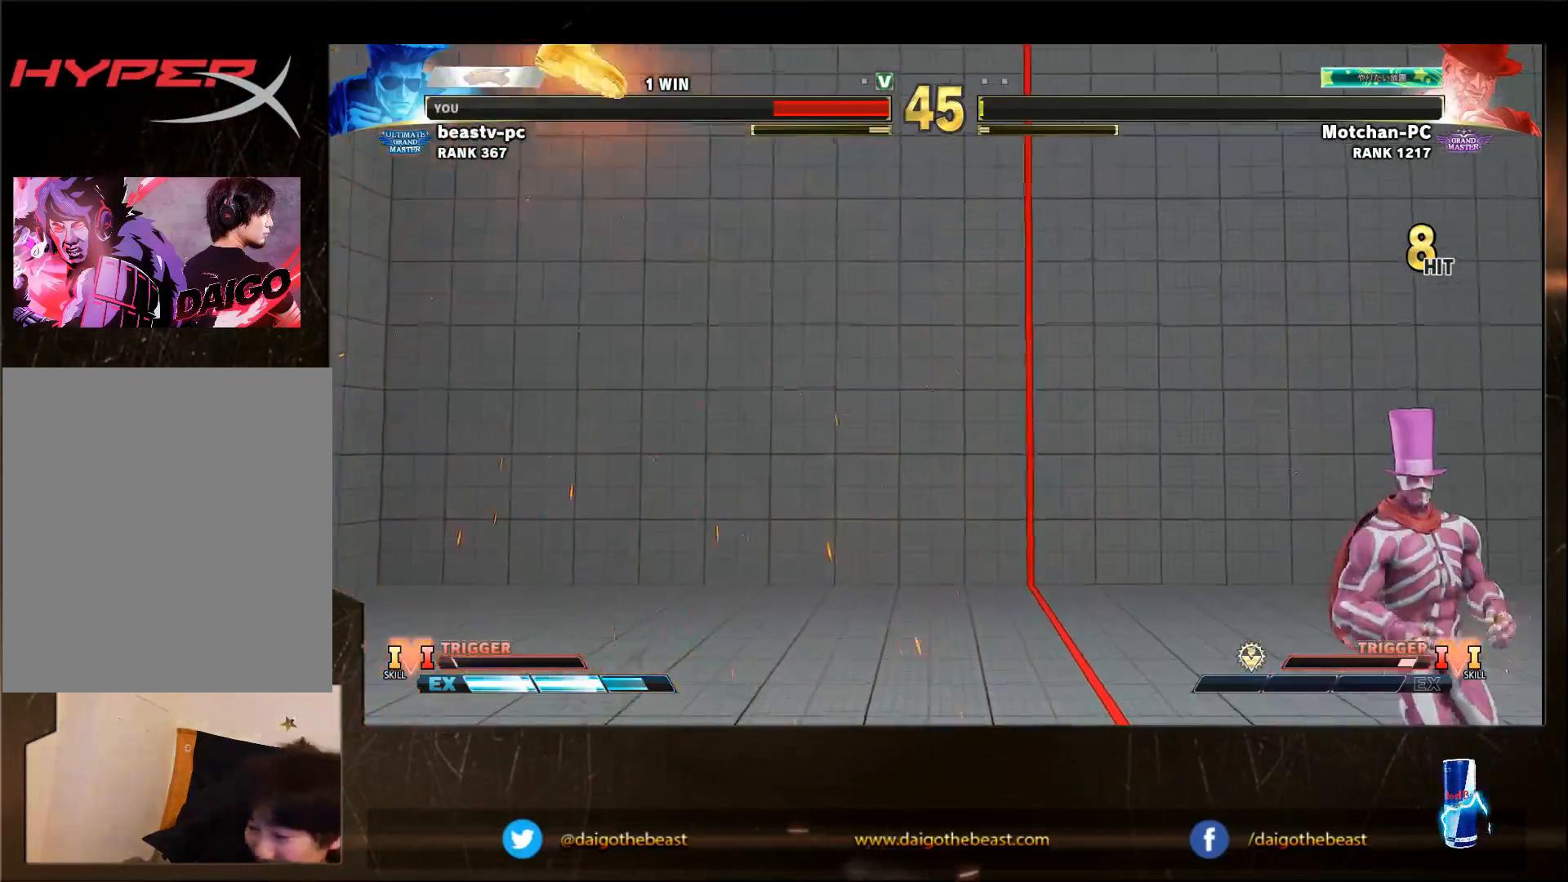
{"dt_ms": 500, "buttons": [], "left_stick": "center", "events": []}
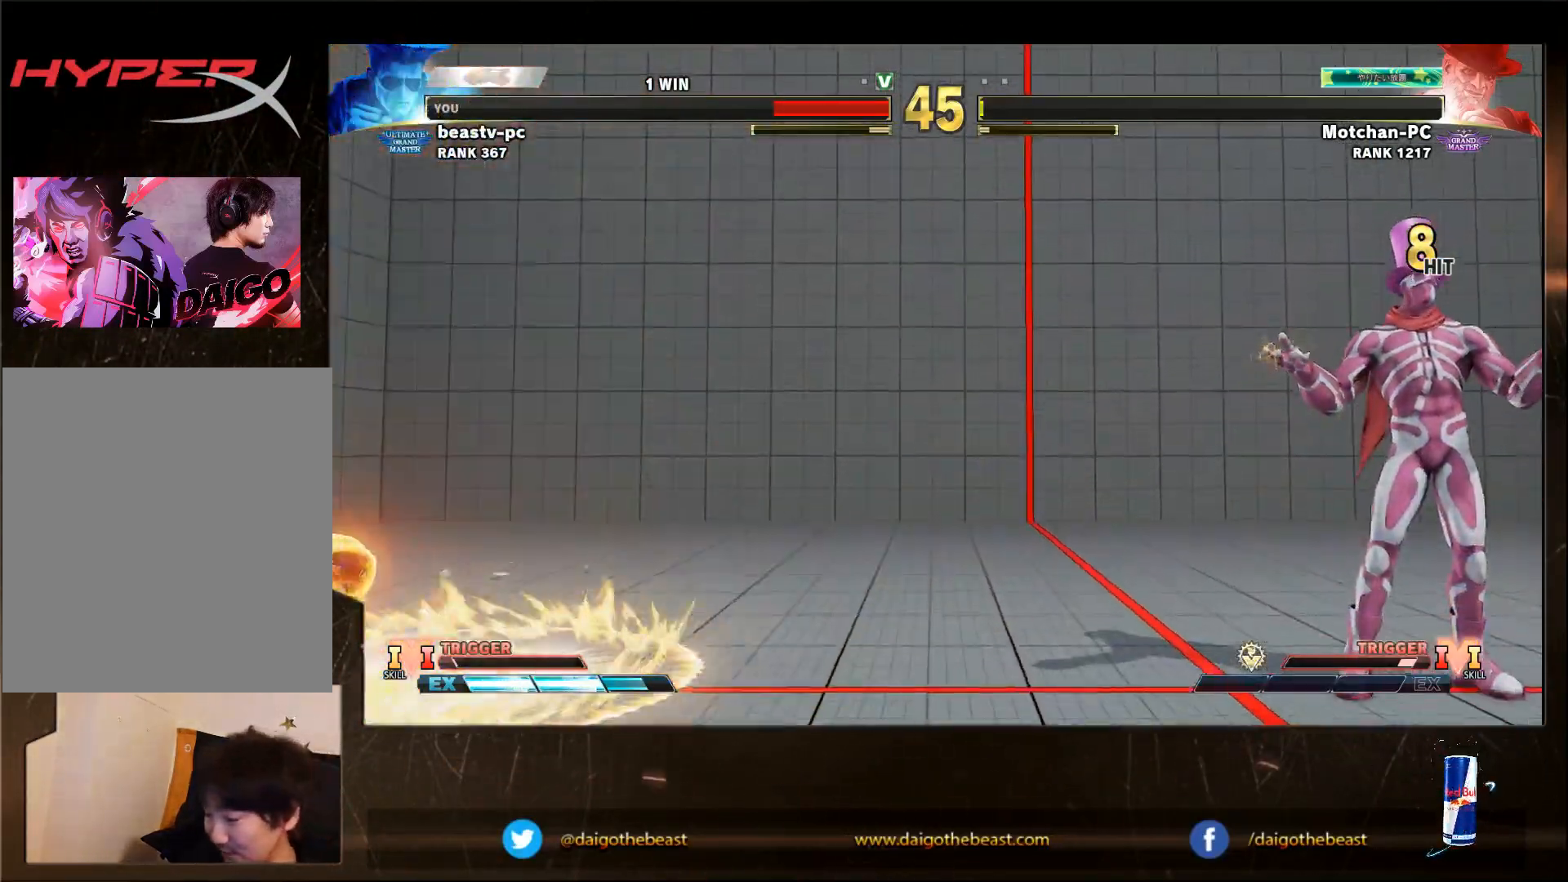
{"dt_ms": 500, "buttons": [], "left_stick": "center", "events": []}
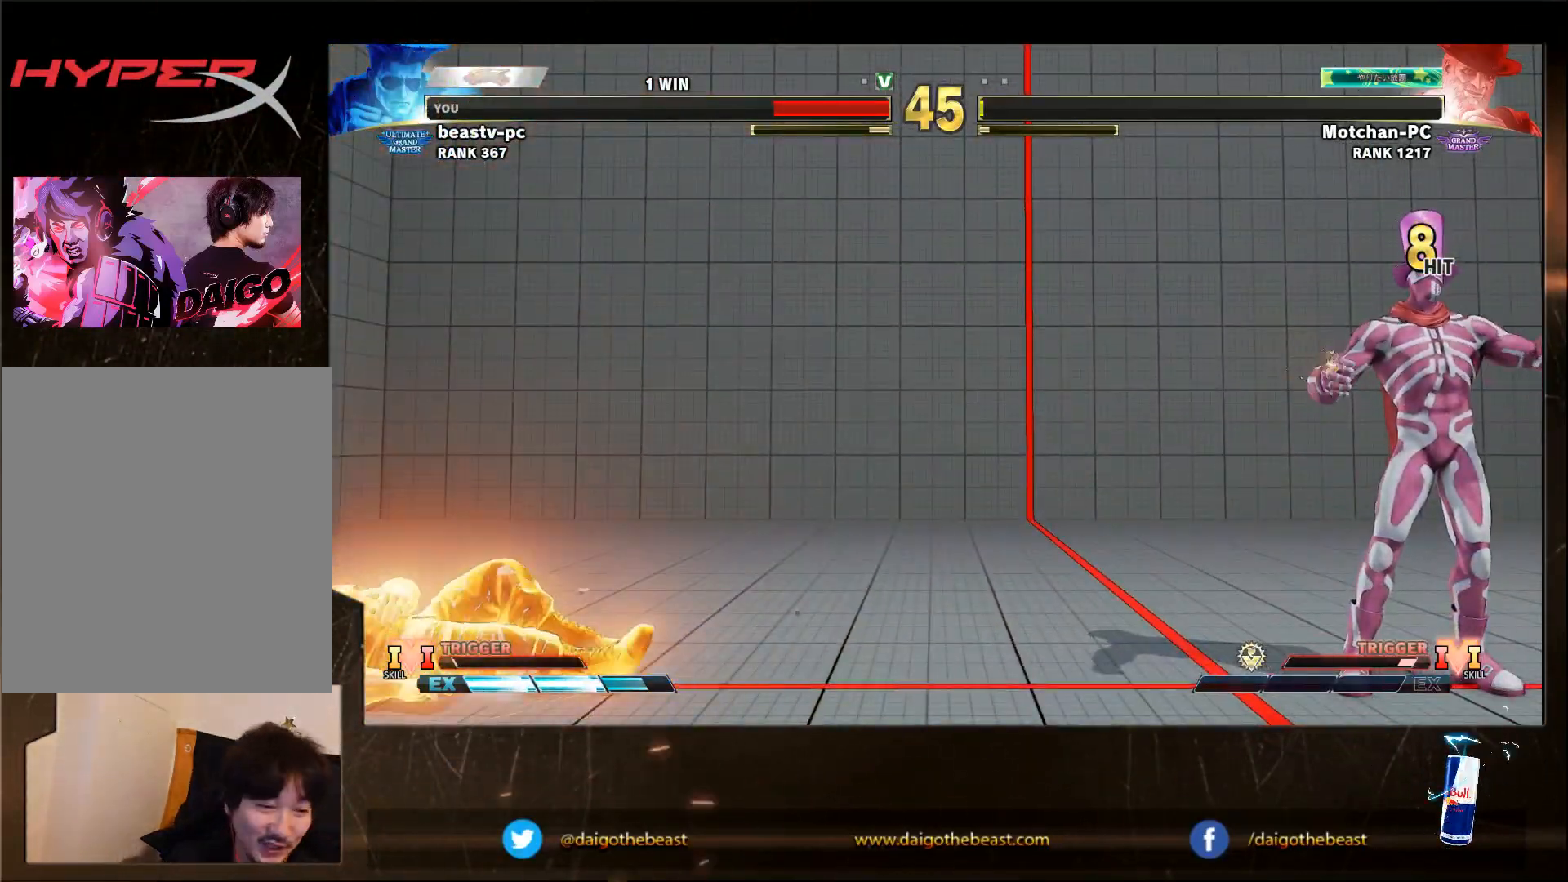
{"dt_ms": 500, "buttons": [], "left_stick": "down-left", "events": [[283, "left_stick", "down-left"]]}
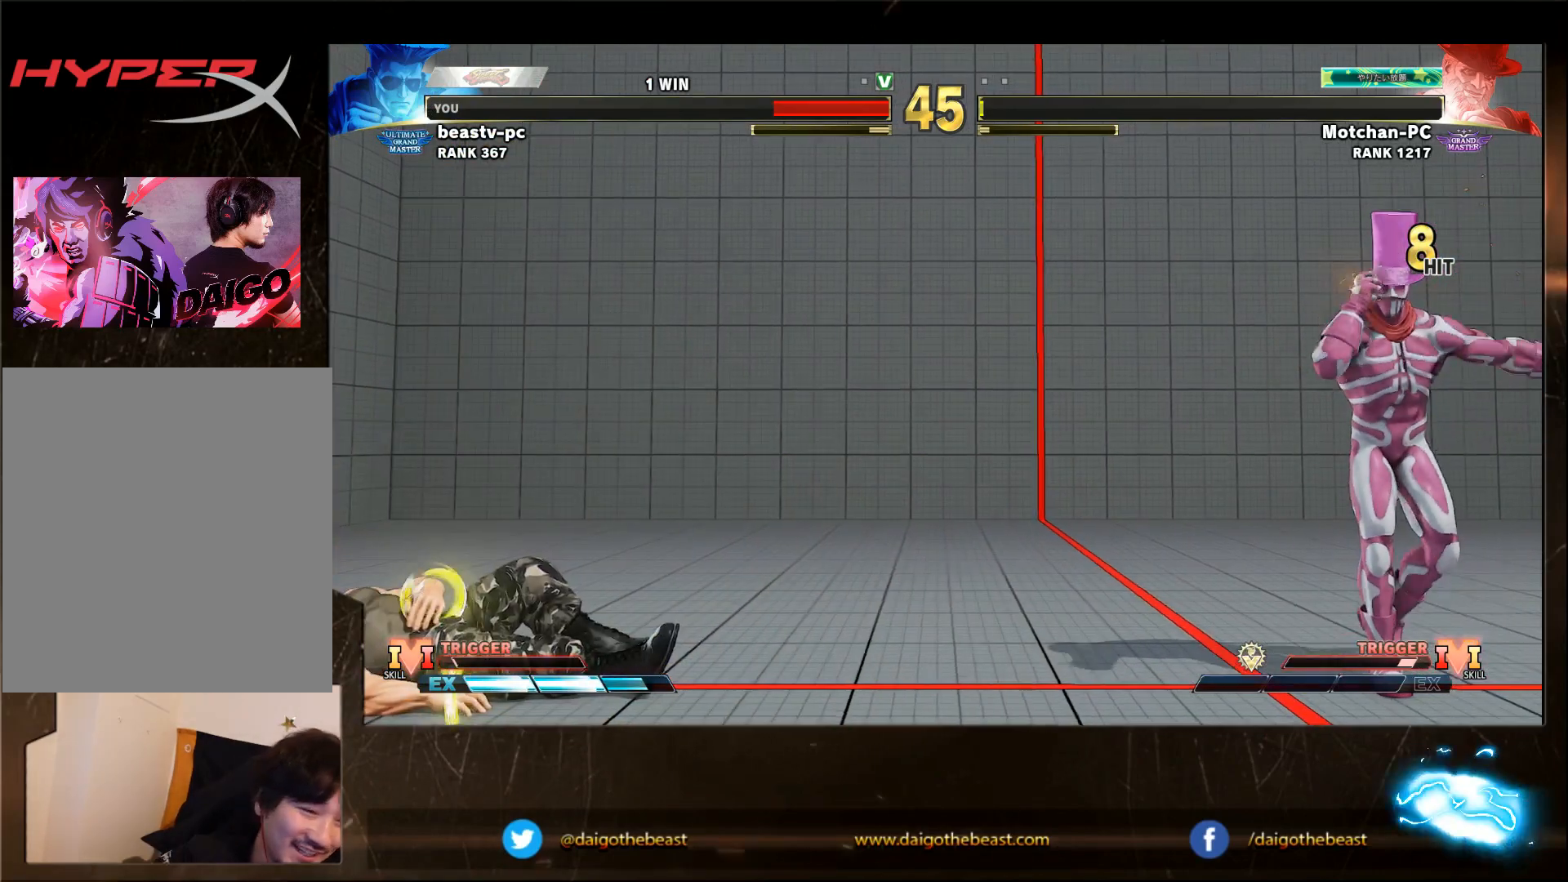
{"dt_ms": 500, "buttons": [], "left_stick": "down-left", "events": []}
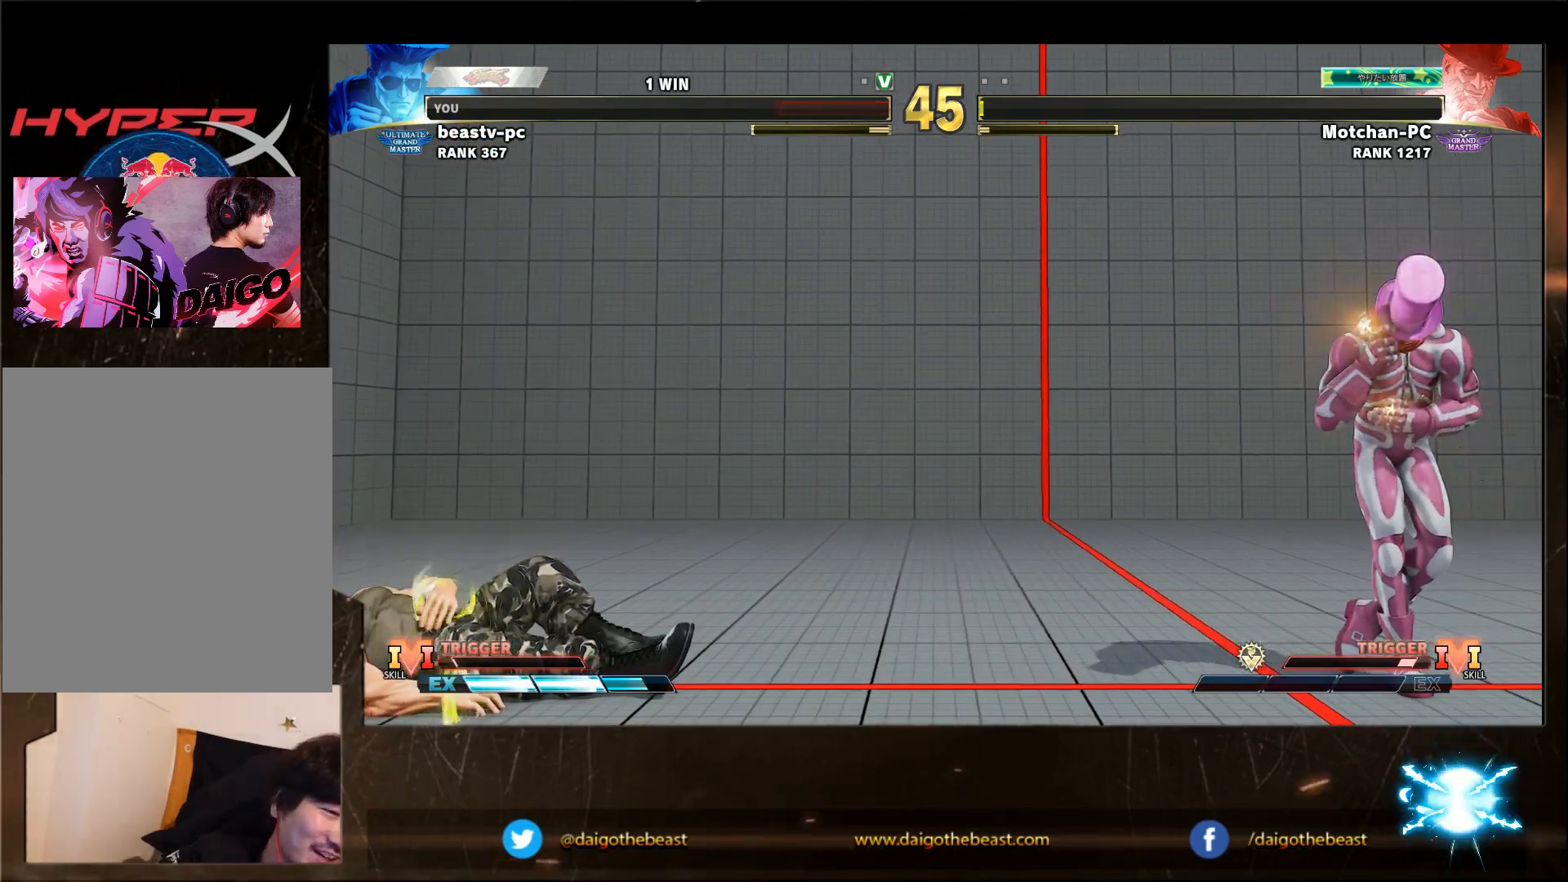
{"dt_ms": 500, "buttons": [], "left_stick": "down-left", "events": []}